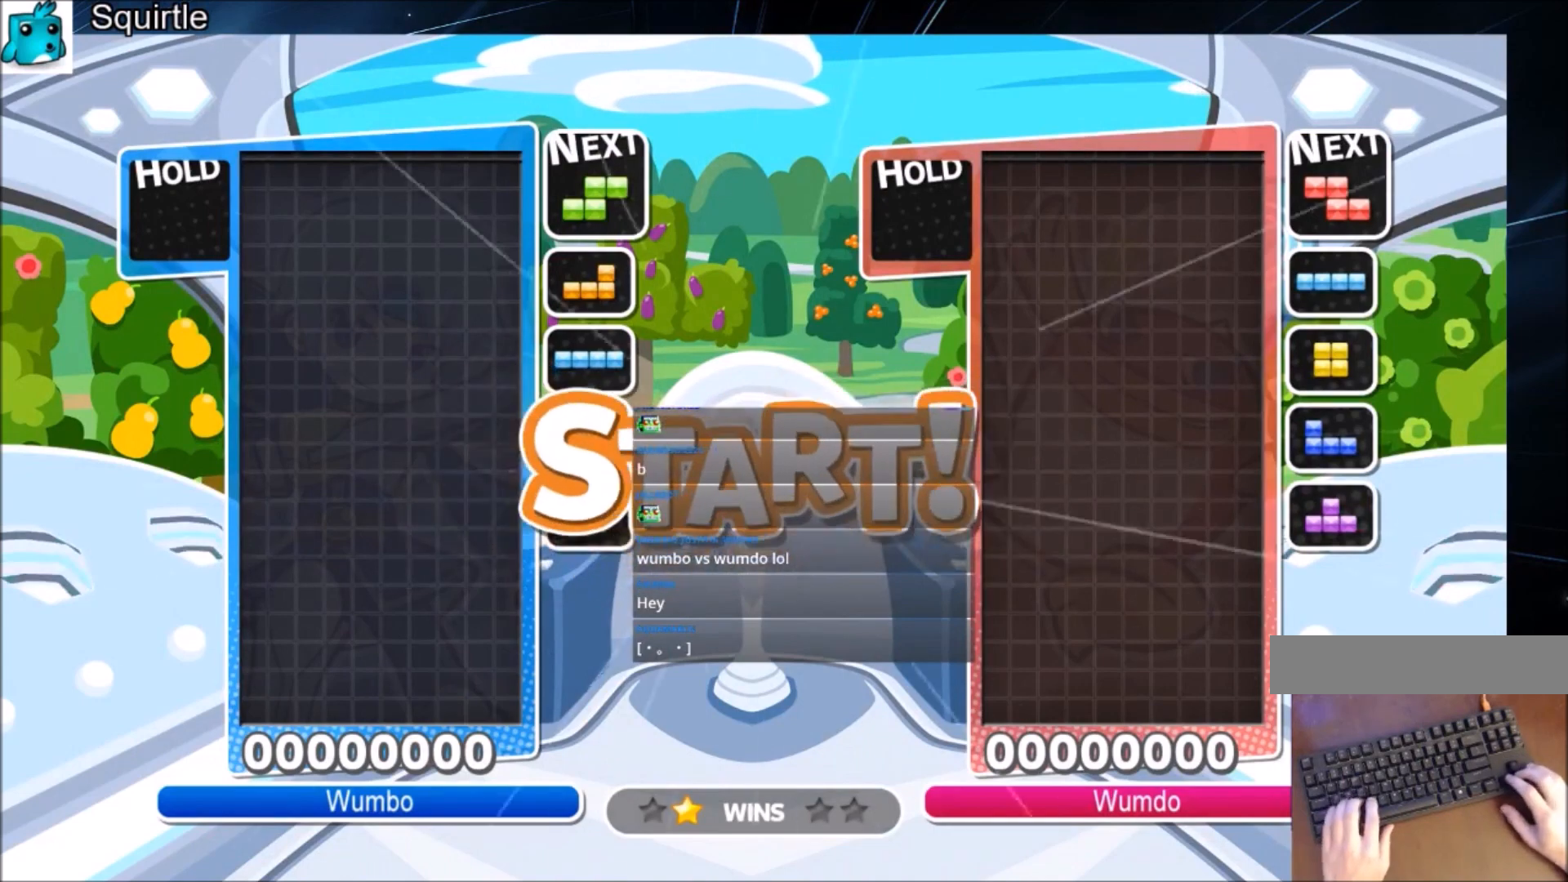
Gameplay with keyboard; each line is a JSON object with the keys held at the frame after it. "events" lists presses ("down") and releases ("up") of "c", "down", "left", "right", "shift", "up", "x" and "z" between this image and that frame as [ms after this image, input, new state], when the widget could be followed in between. No other keys are recorded. Mouse input is not recorded.
{"keys": ["left"], "events": [[400, "left", "down"]]}
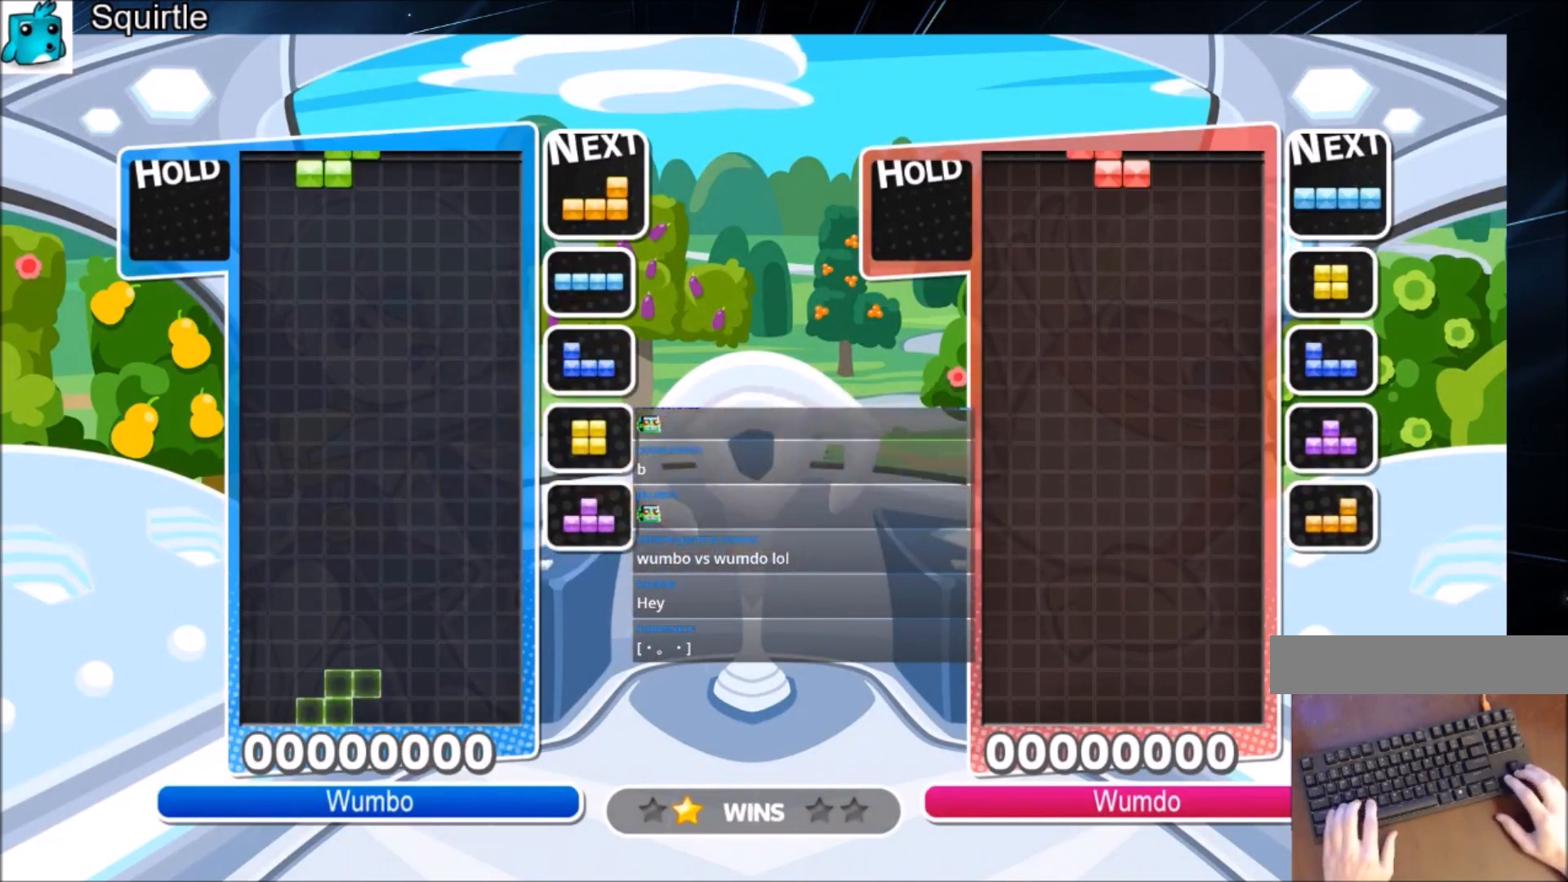
{"keys": ["down", "left"], "events": [[134, "c", "down"], [267, "c", "up"], [300, "x", "down"], [467, "x", "up"], [501, "down", "down"]]}
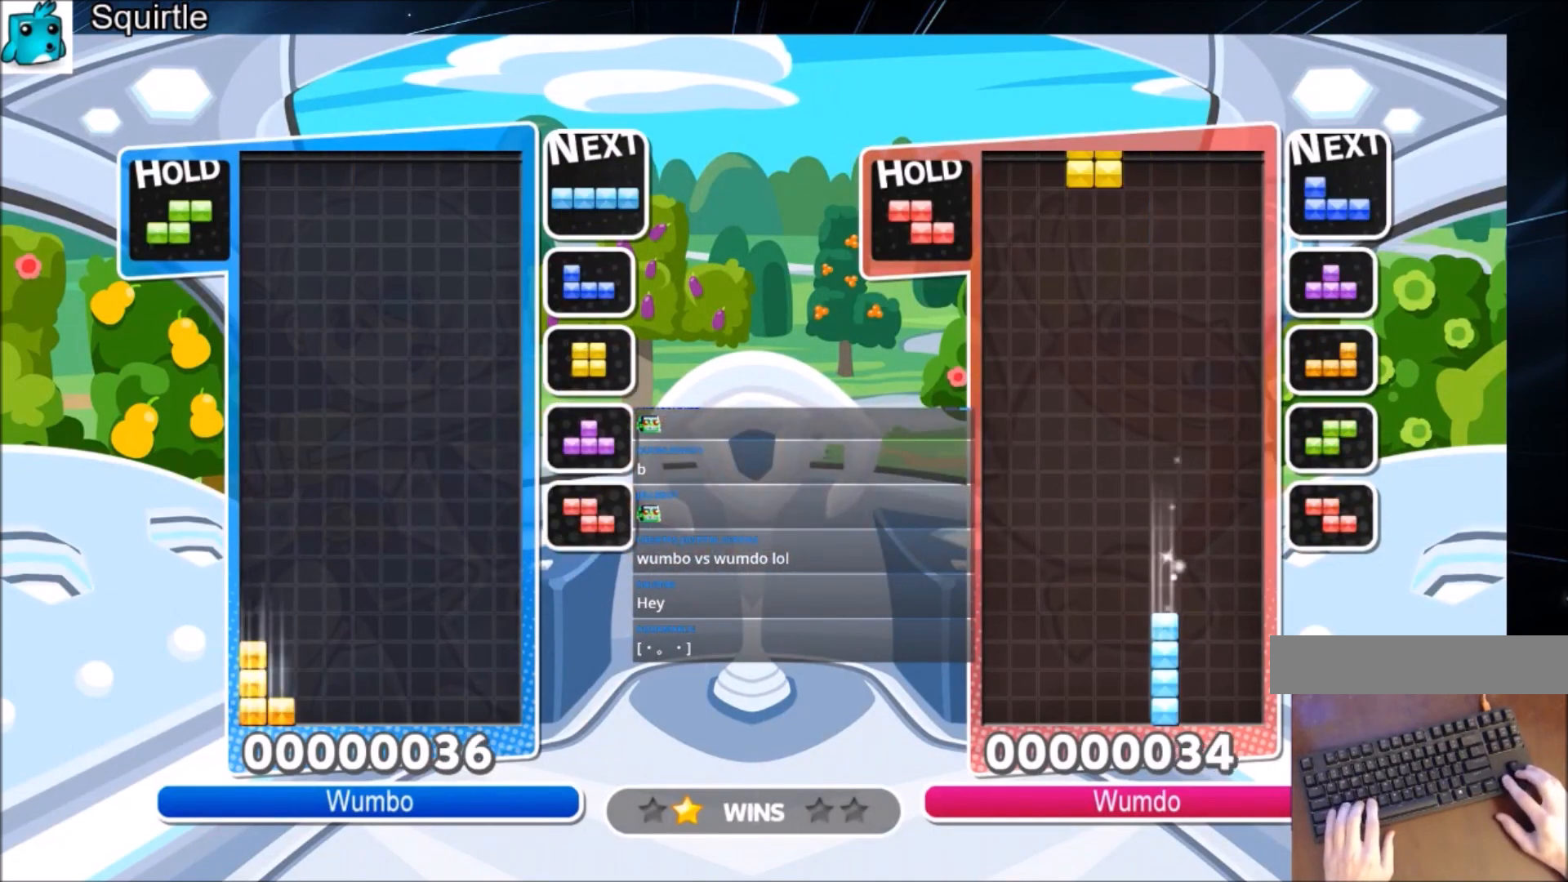
{"keys": ["right"], "events": [[66, "left", "up"], [100, "down", "up"], [200, "down", "down"], [300, "down", "up"], [300, "right", "down"]]}
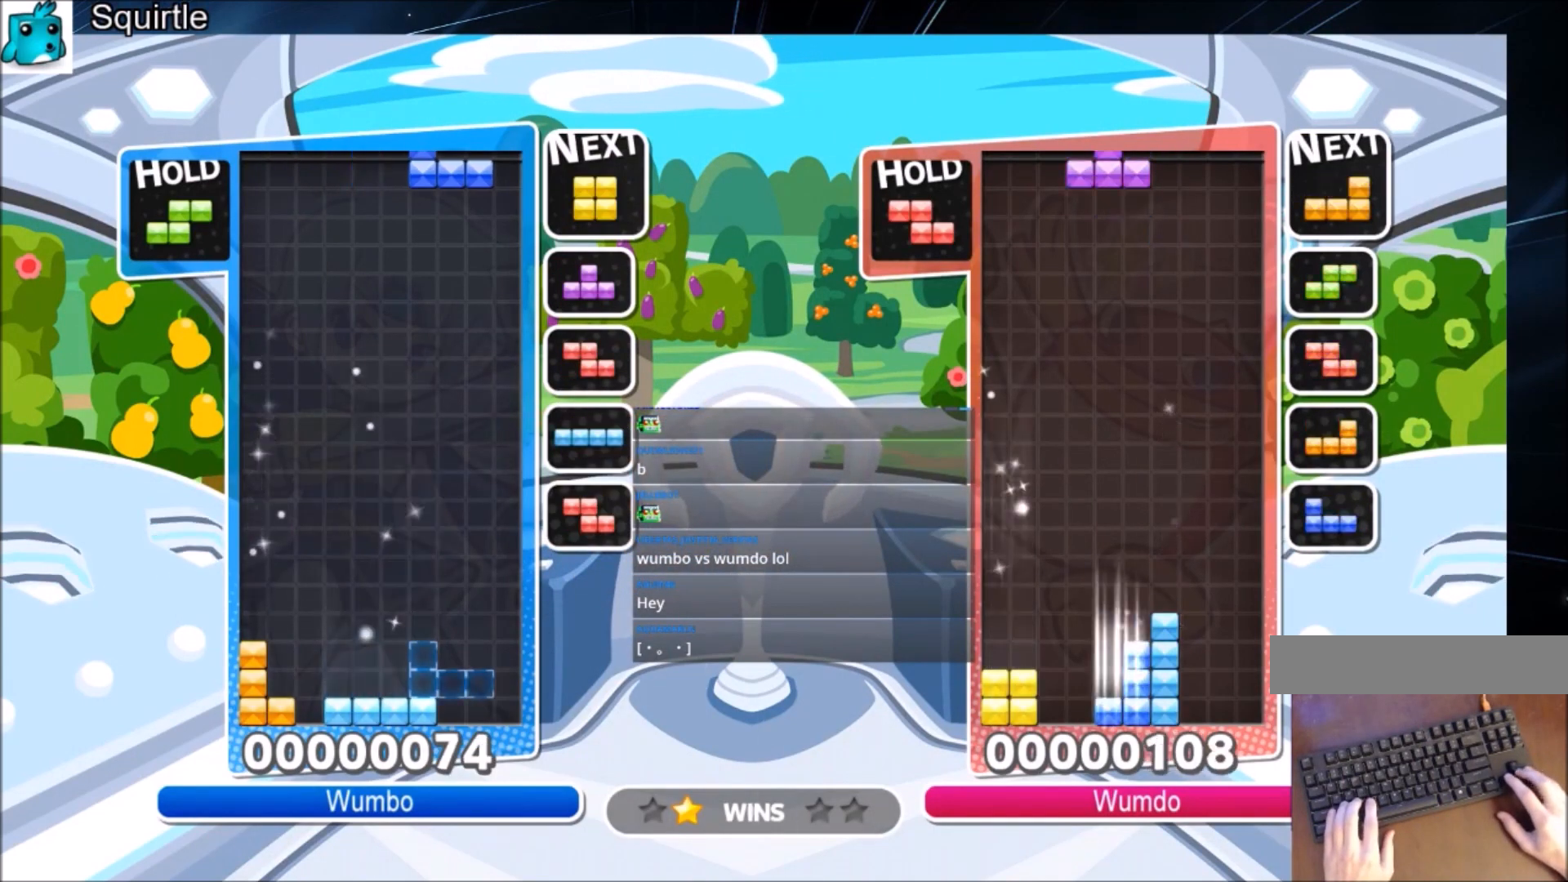
{"keys": [], "events": [[67, "down", "down"], [200, "down", "up"], [334, "down", "down"], [434, "right", "up"], [501, "down", "up"]]}
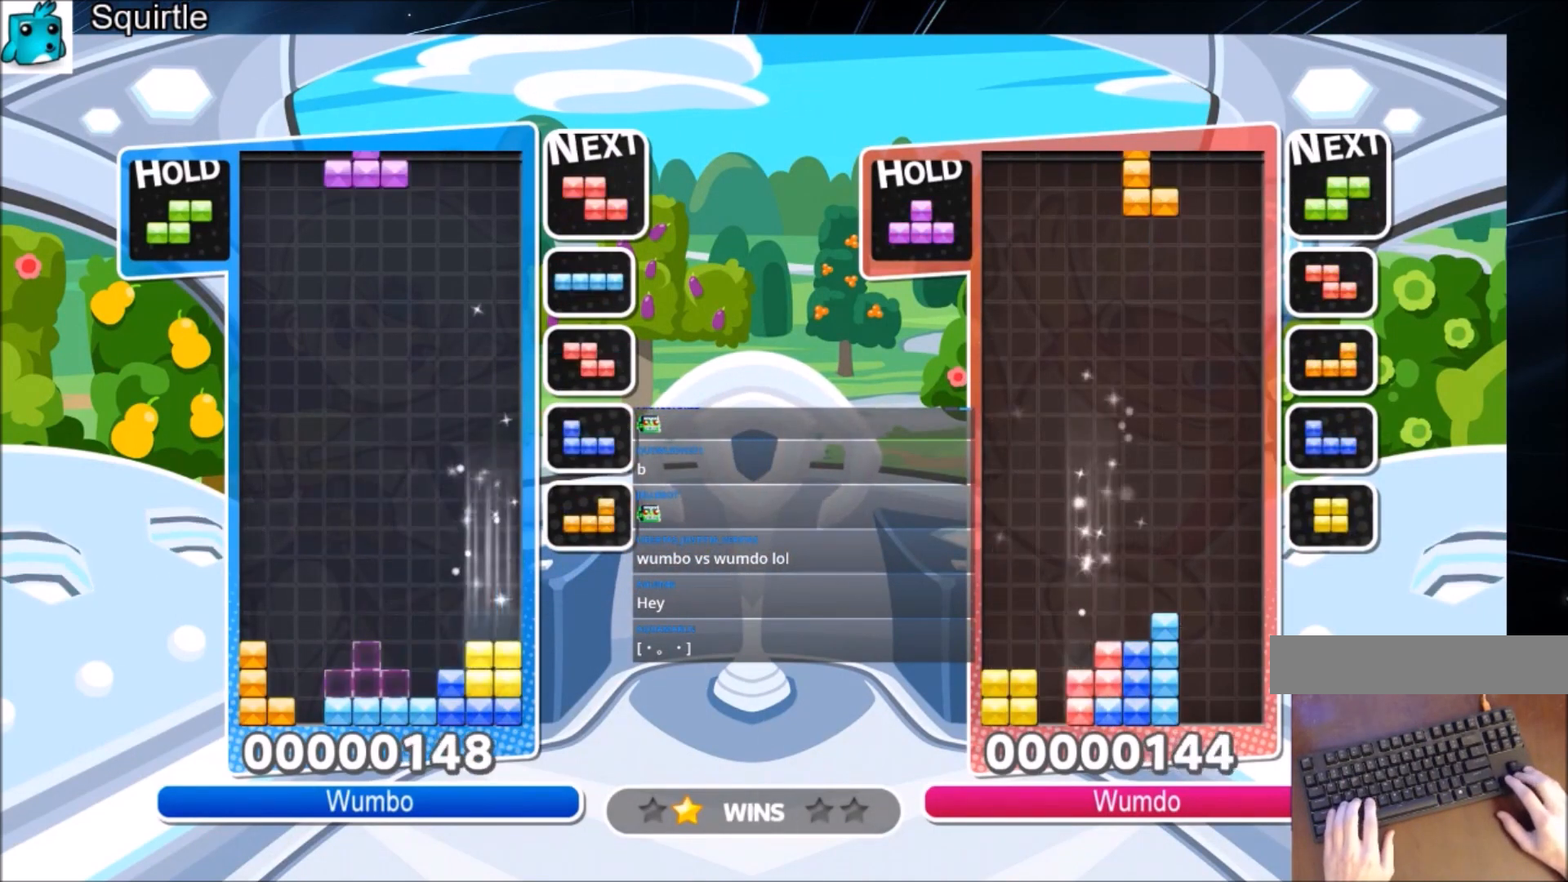
{"keys": [], "events": [[33, "c", "down"], [167, "c", "up"], [167, "right", "down"], [267, "right", "up"], [367, "right", "down"], [400, "down", "down"], [467, "right", "up"], [500, "down", "up"]]}
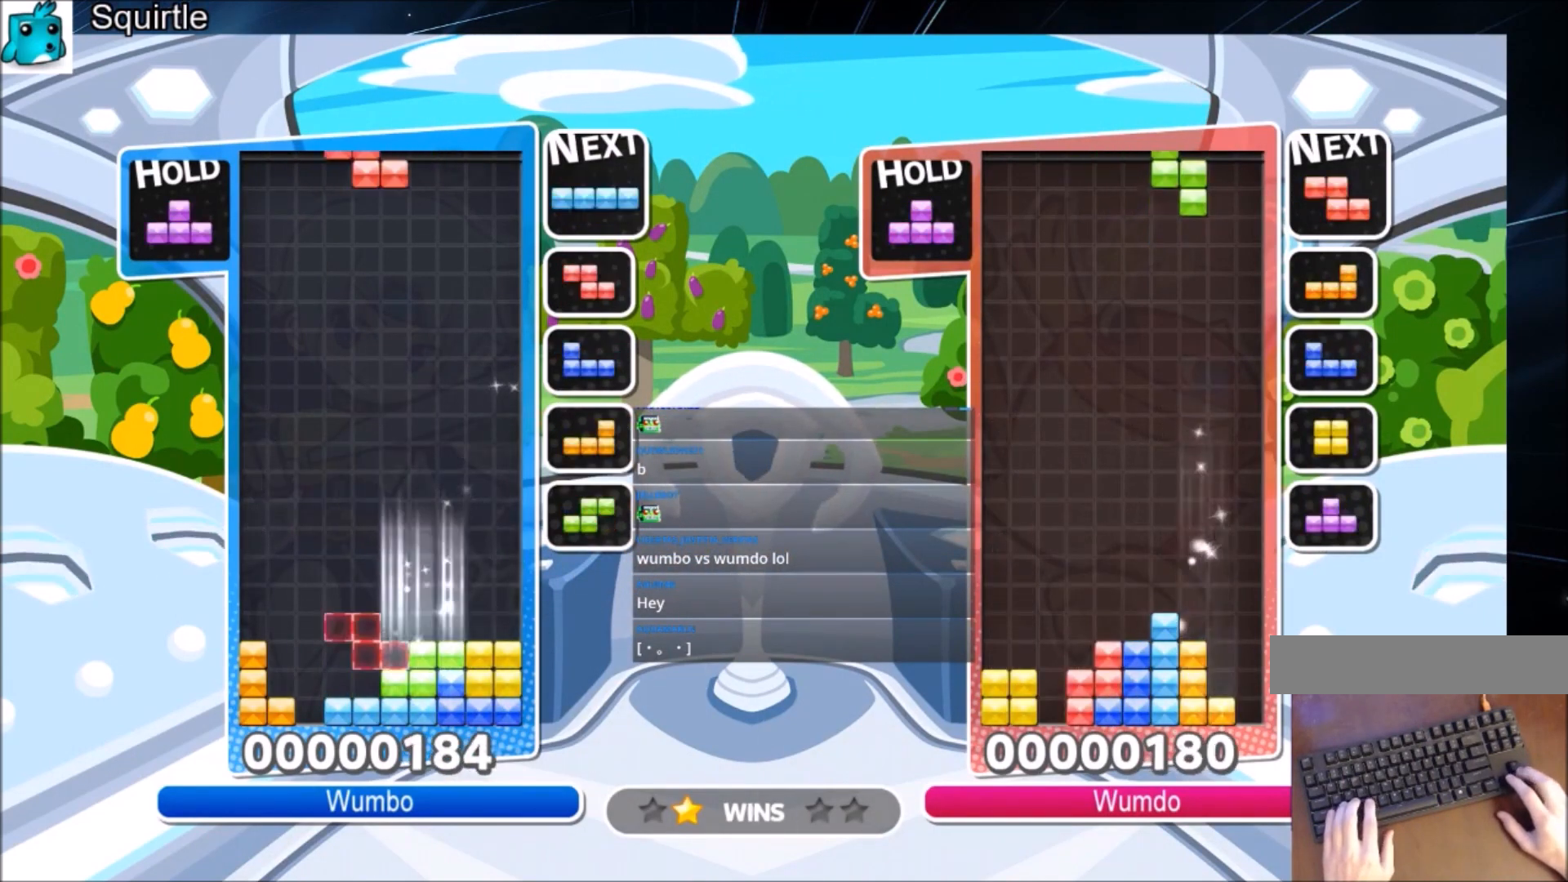
{"keys": ["right"], "events": [[67, "x", "down"], [134, "down", "down"], [200, "right", "down"], [200, "x", "up"], [234, "down", "up"]]}
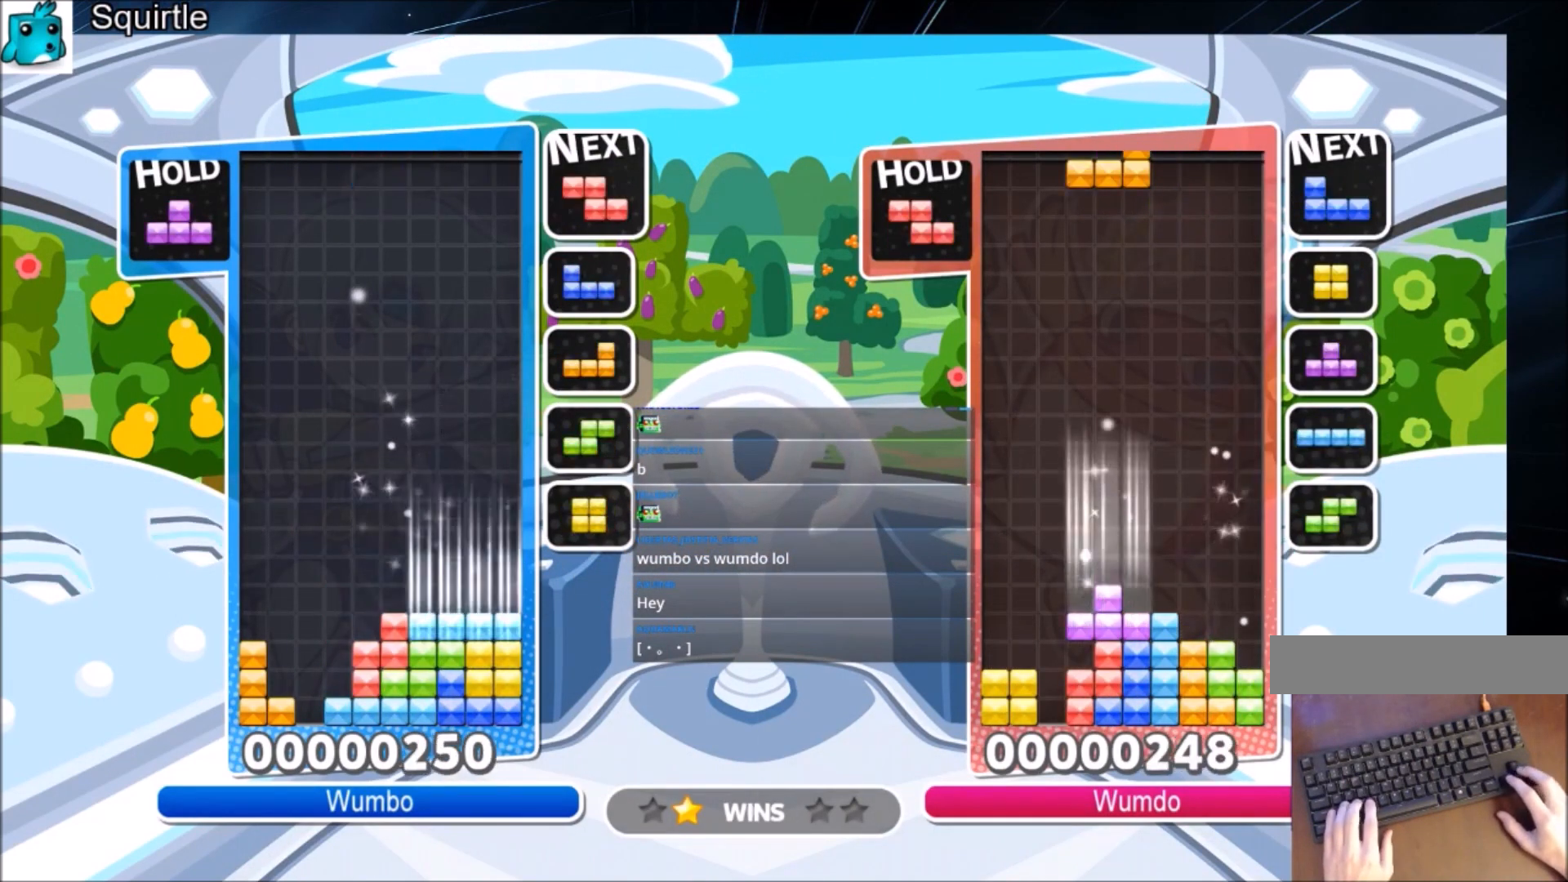
{"keys": ["c", "left", "up"], "events": [[33, "down", "down"], [33, "right", "up"], [100, "down", "up"], [167, "z", "down"], [200, "down", "down"], [300, "down", "up"], [300, "left", "down"], [300, "z", "up"], [400, "up", "down"], [433, "c", "down"]]}
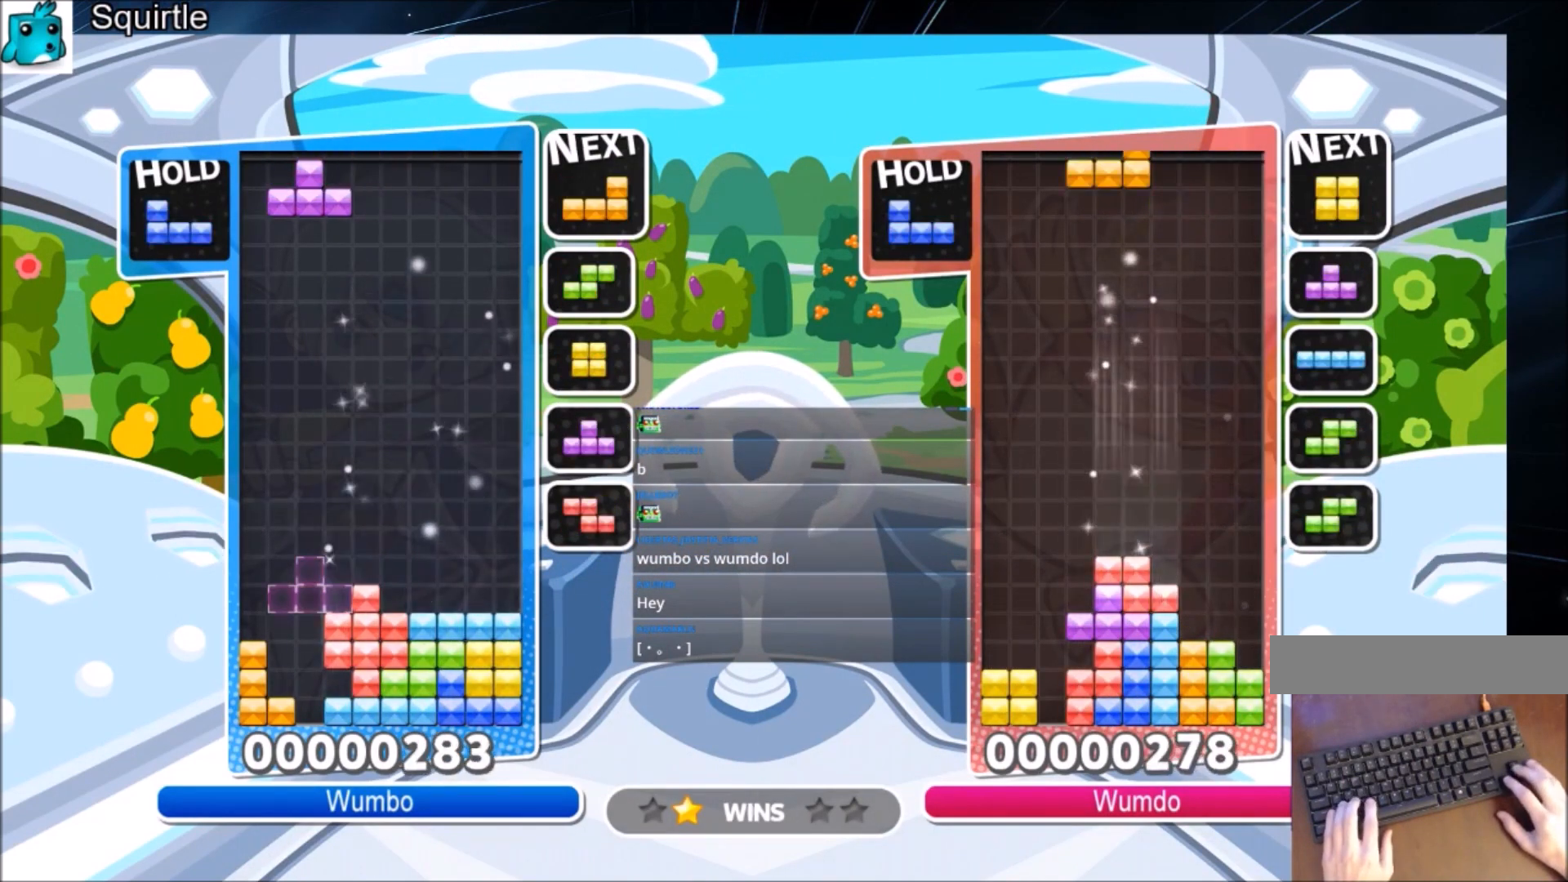
{"keys": ["up"], "events": [[134, "c", "up"], [167, "left", "up"], [167, "x", "down"], [367, "x", "up"]]}
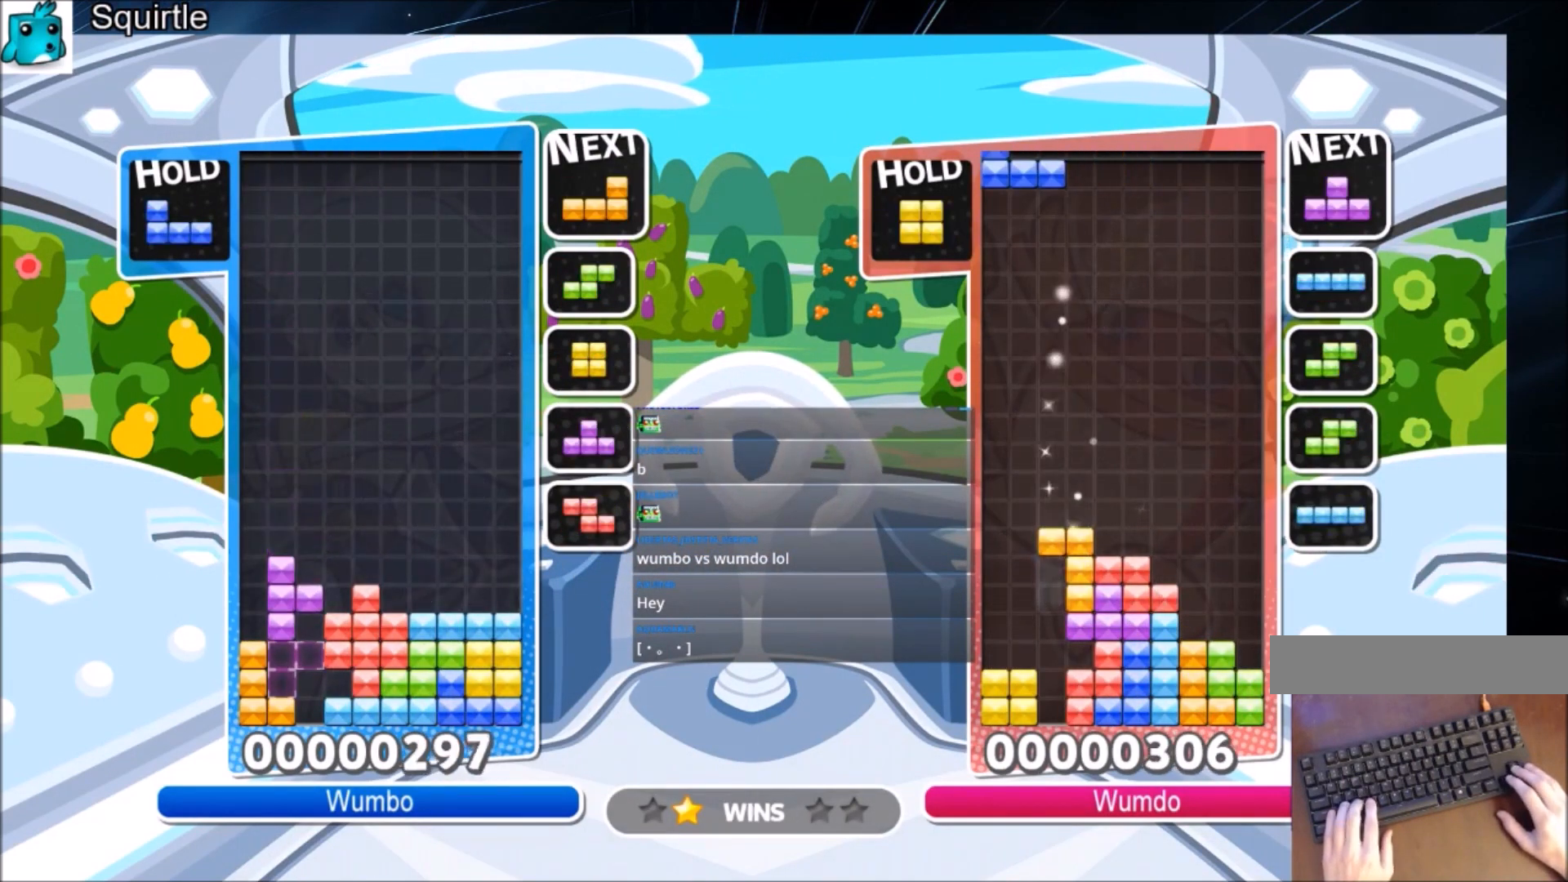
{"keys": ["down"], "events": [[133, "x", "down"], [200, "up", "up"], [233, "z", "down"], [267, "down", "down"], [267, "x", "up"], [367, "z", "up"]]}
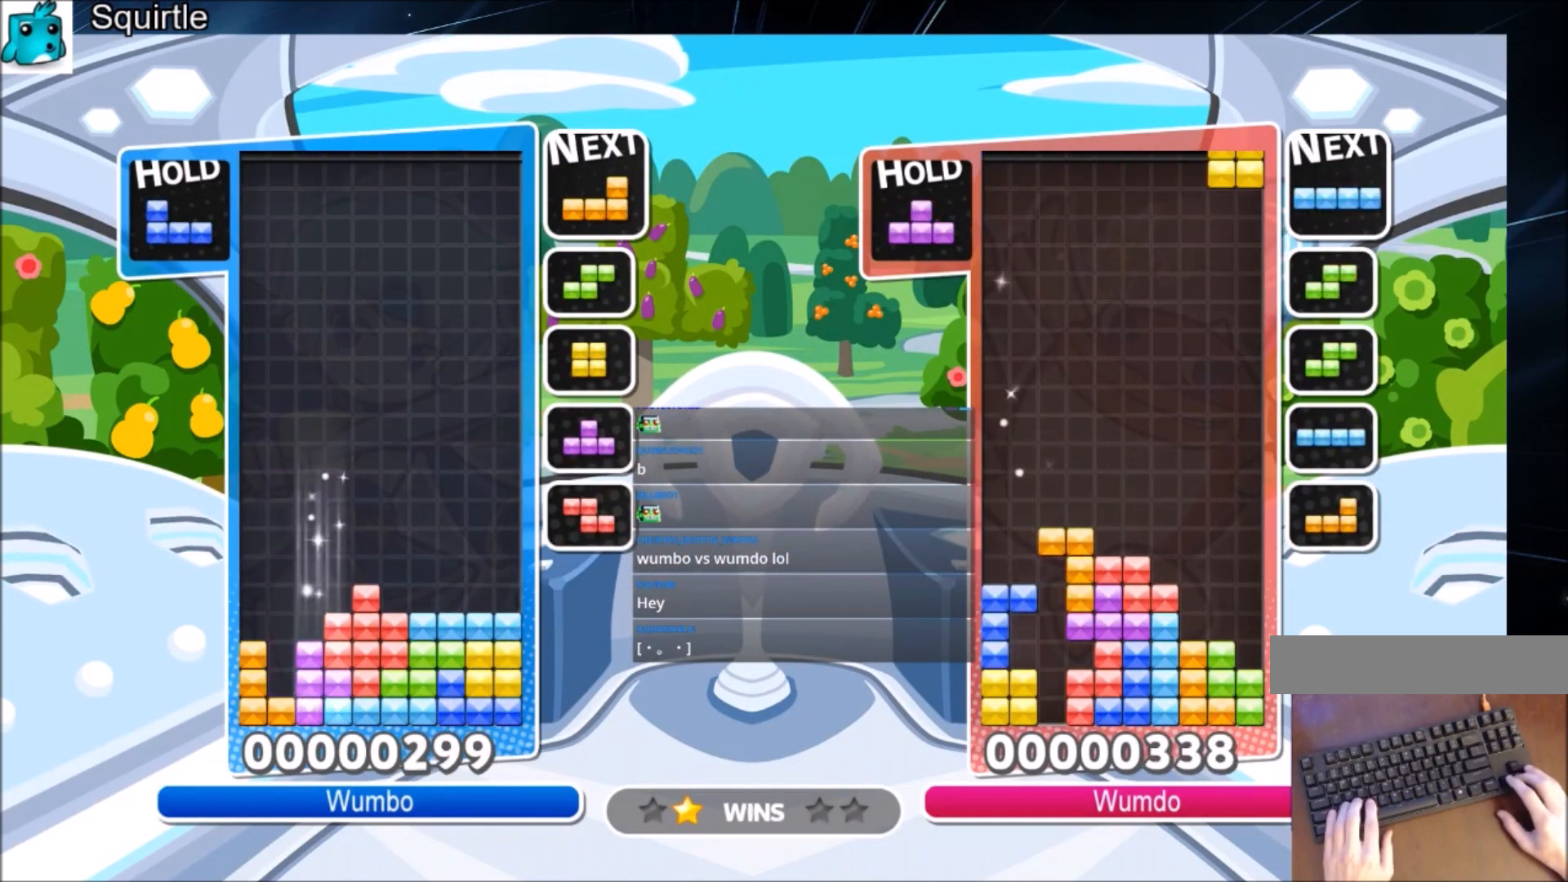
{"keys": [], "events": [[67, "down", "up"]]}
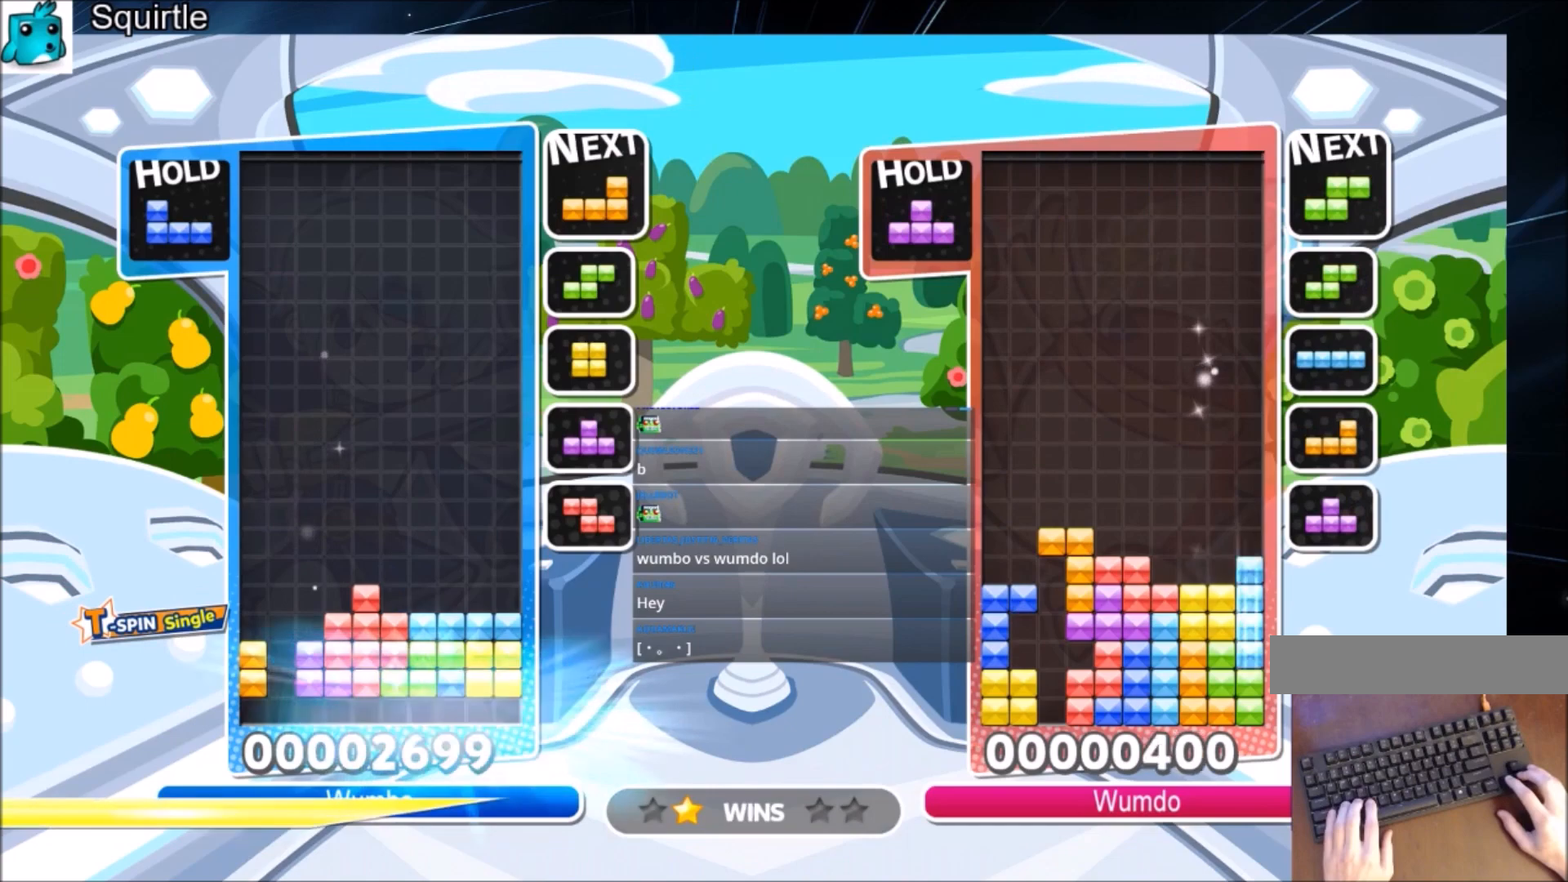
{"keys": ["left"], "events": [[267, "left", "down"], [267, "x", "down"], [367, "left", "up"], [400, "x", "up"], [467, "left", "down"]]}
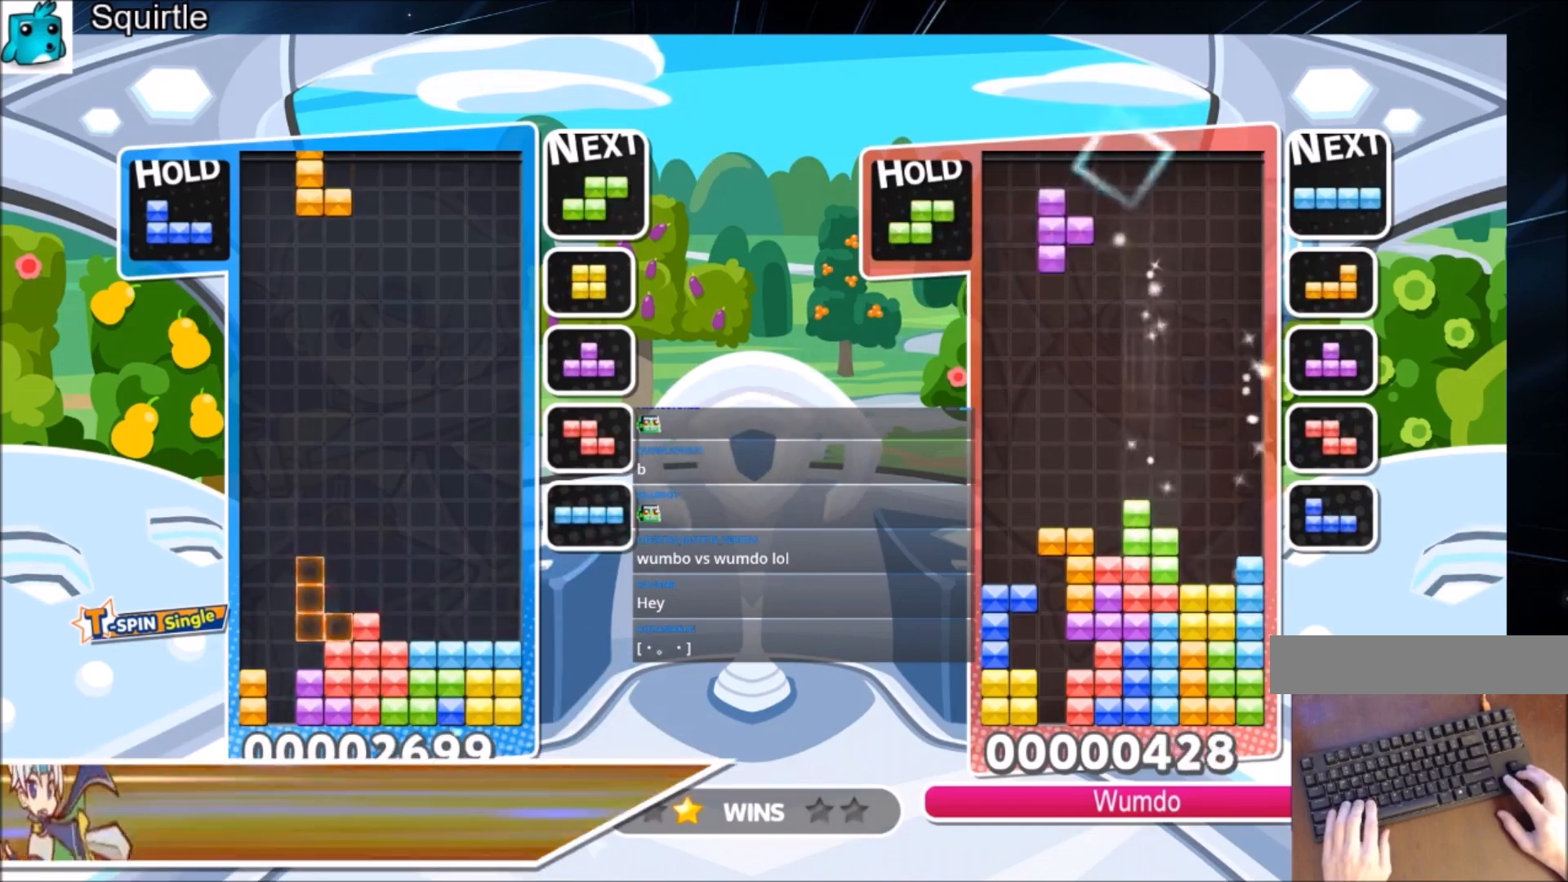
{"keys": ["down", "right"], "events": [[33, "down", "down"], [100, "right", "down"], [133, "left", "up"], [167, "down", "up"], [233, "c", "down"], [334, "z", "down"], [400, "c", "up"], [467, "down", "down"], [467, "z", "up"]]}
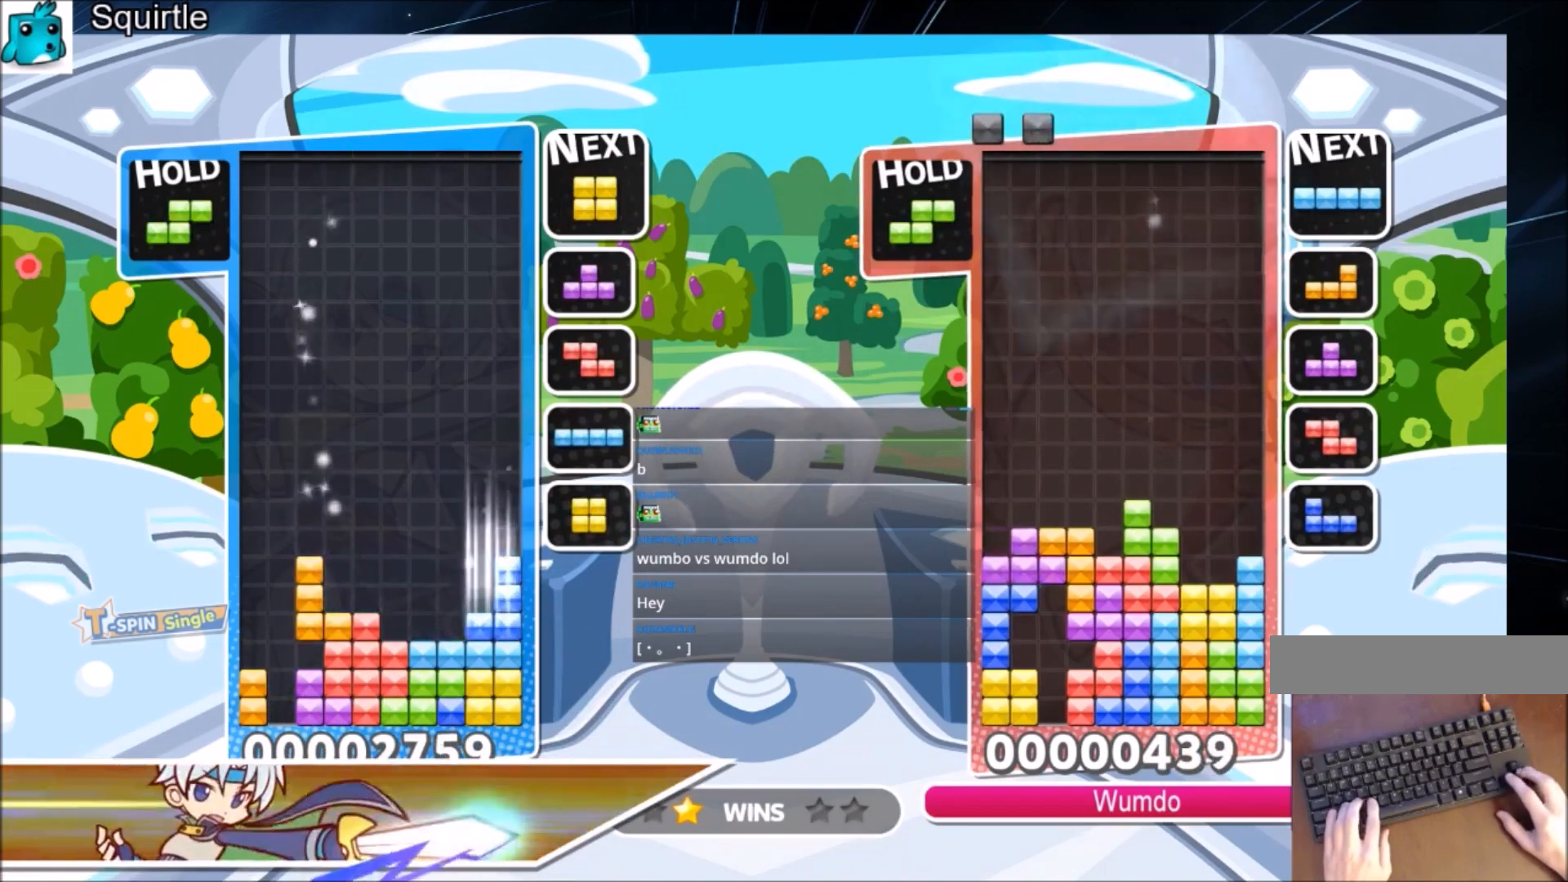
{"keys": ["down", "left"], "events": [[100, "down", "up"], [134, "c", "down"], [334, "c", "up"], [334, "left", "down"], [367, "right", "up"], [434, "down", "down"]]}
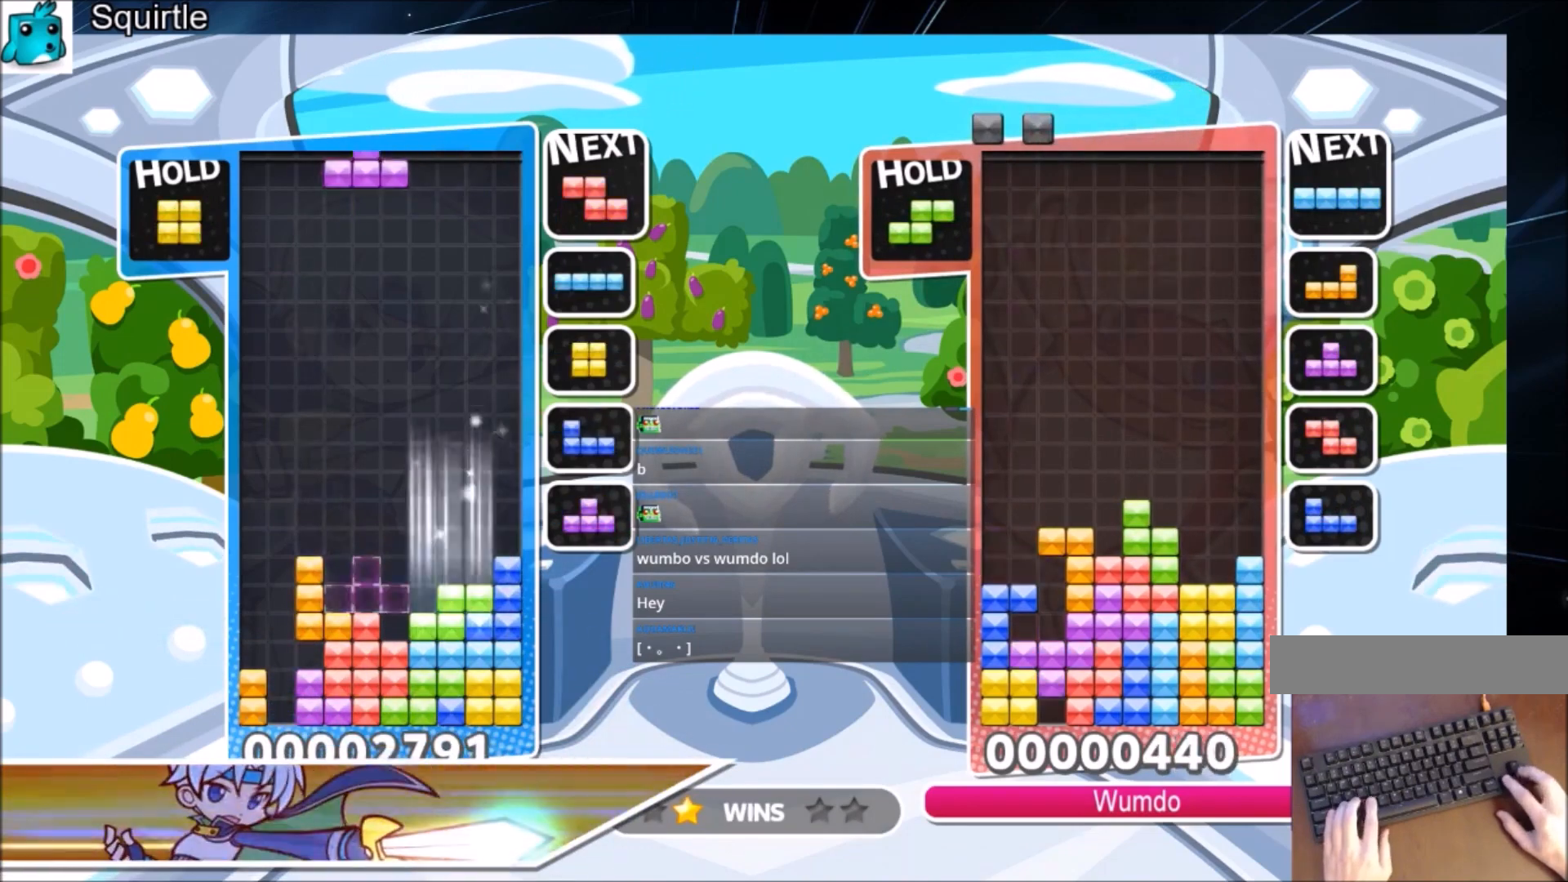
{"keys": ["up"], "events": [[33, "down", "up"], [100, "up", "down"], [100, "x", "down"], [300, "x", "up"], [400, "left", "up"]]}
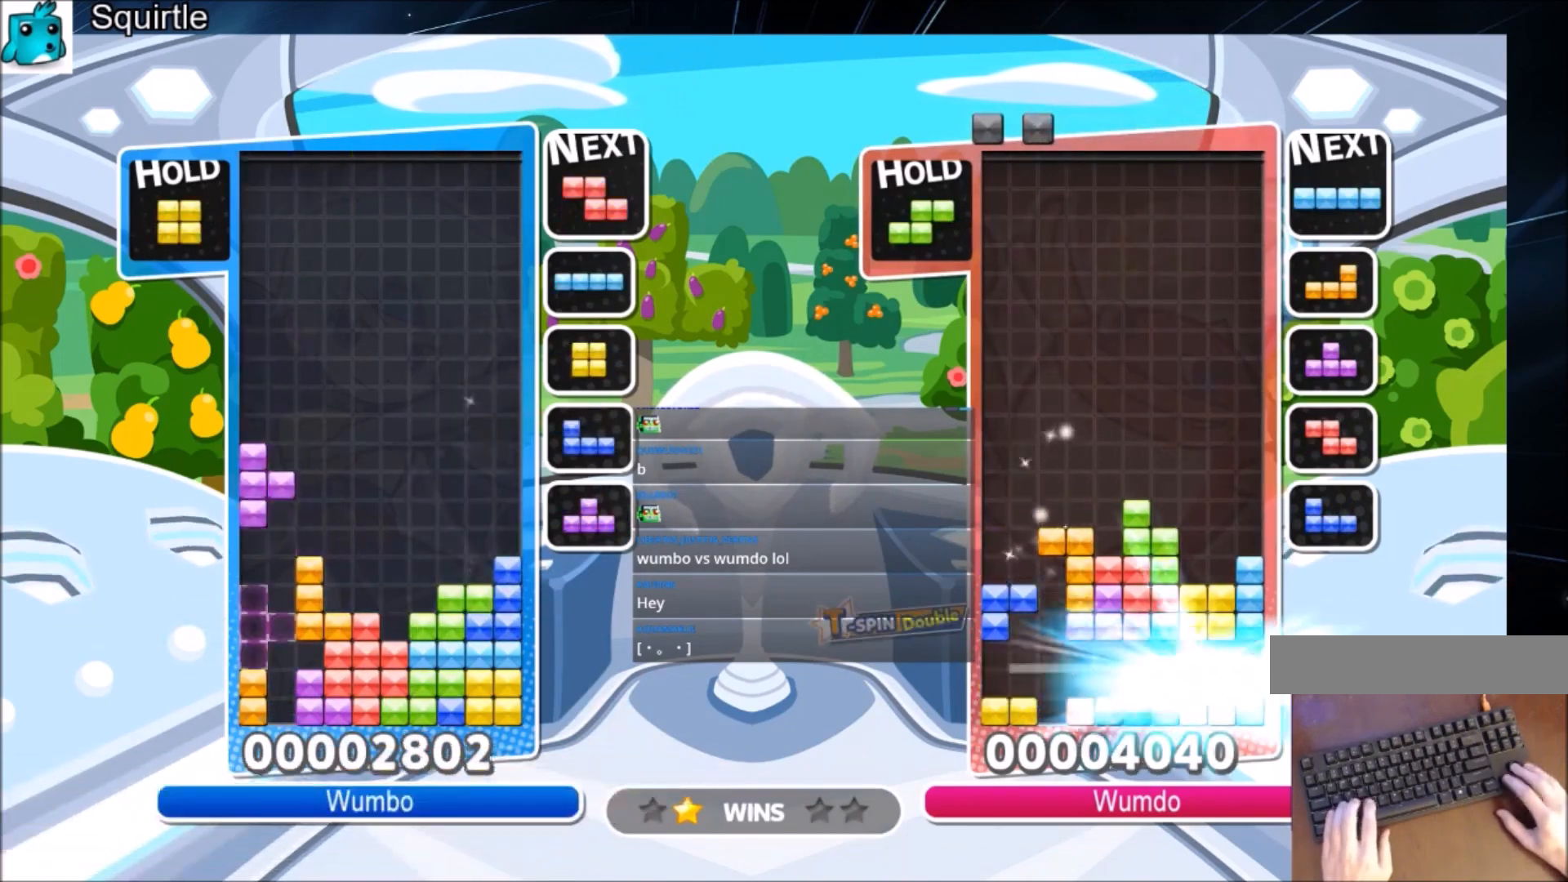
{"keys": ["down"], "events": [[234, "up", "up"], [234, "x", "down"], [334, "down", "down"], [401, "down", "up"], [467, "x", "up"], [501, "down", "down"]]}
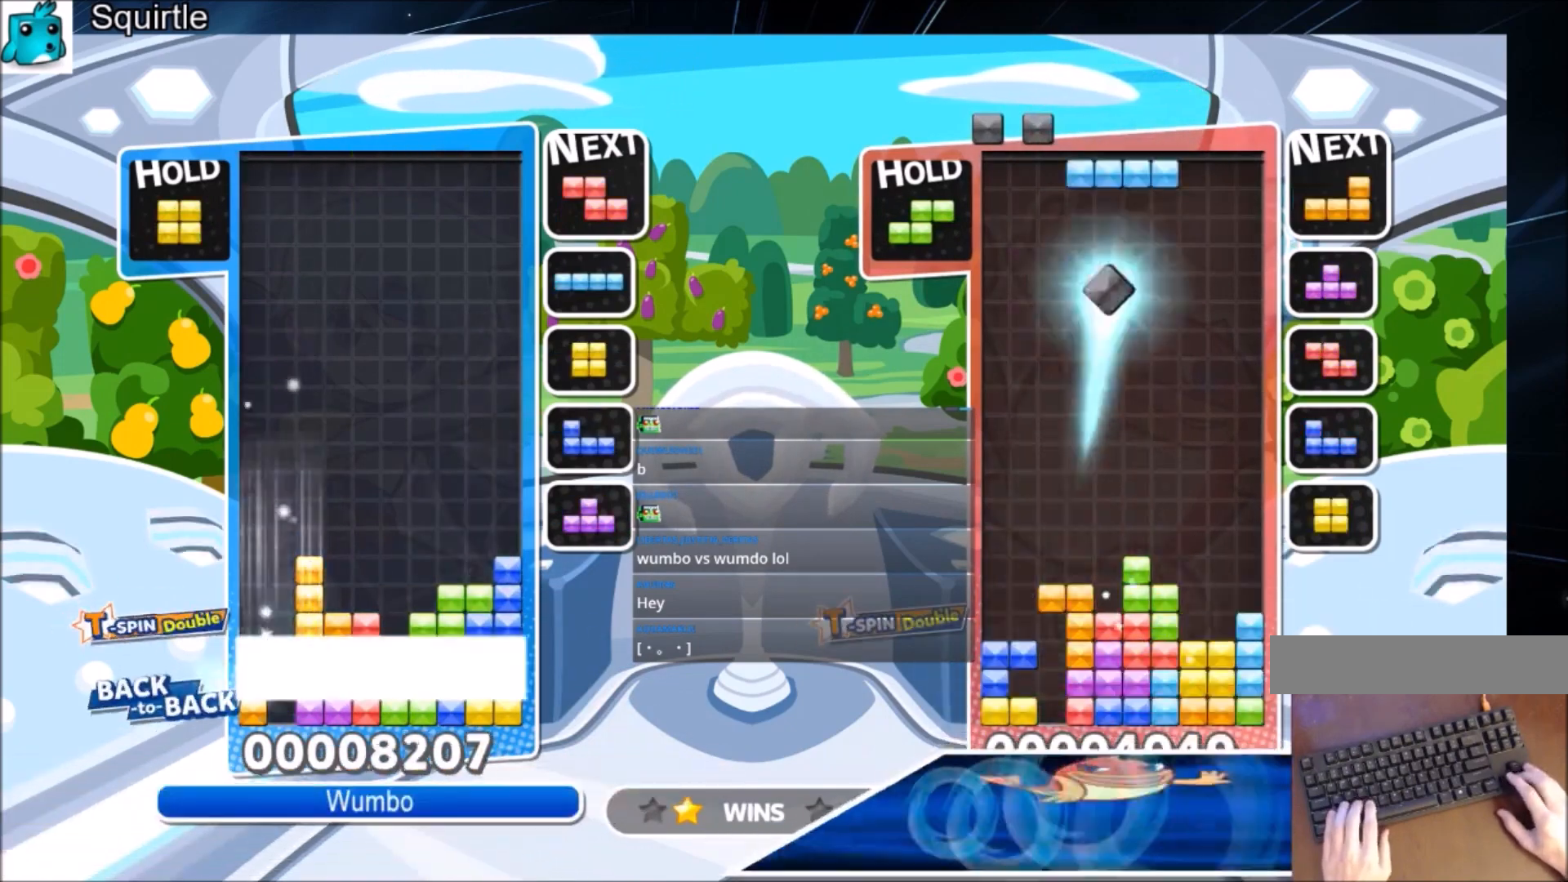
{"keys": [], "events": [[367, "down", "up"]]}
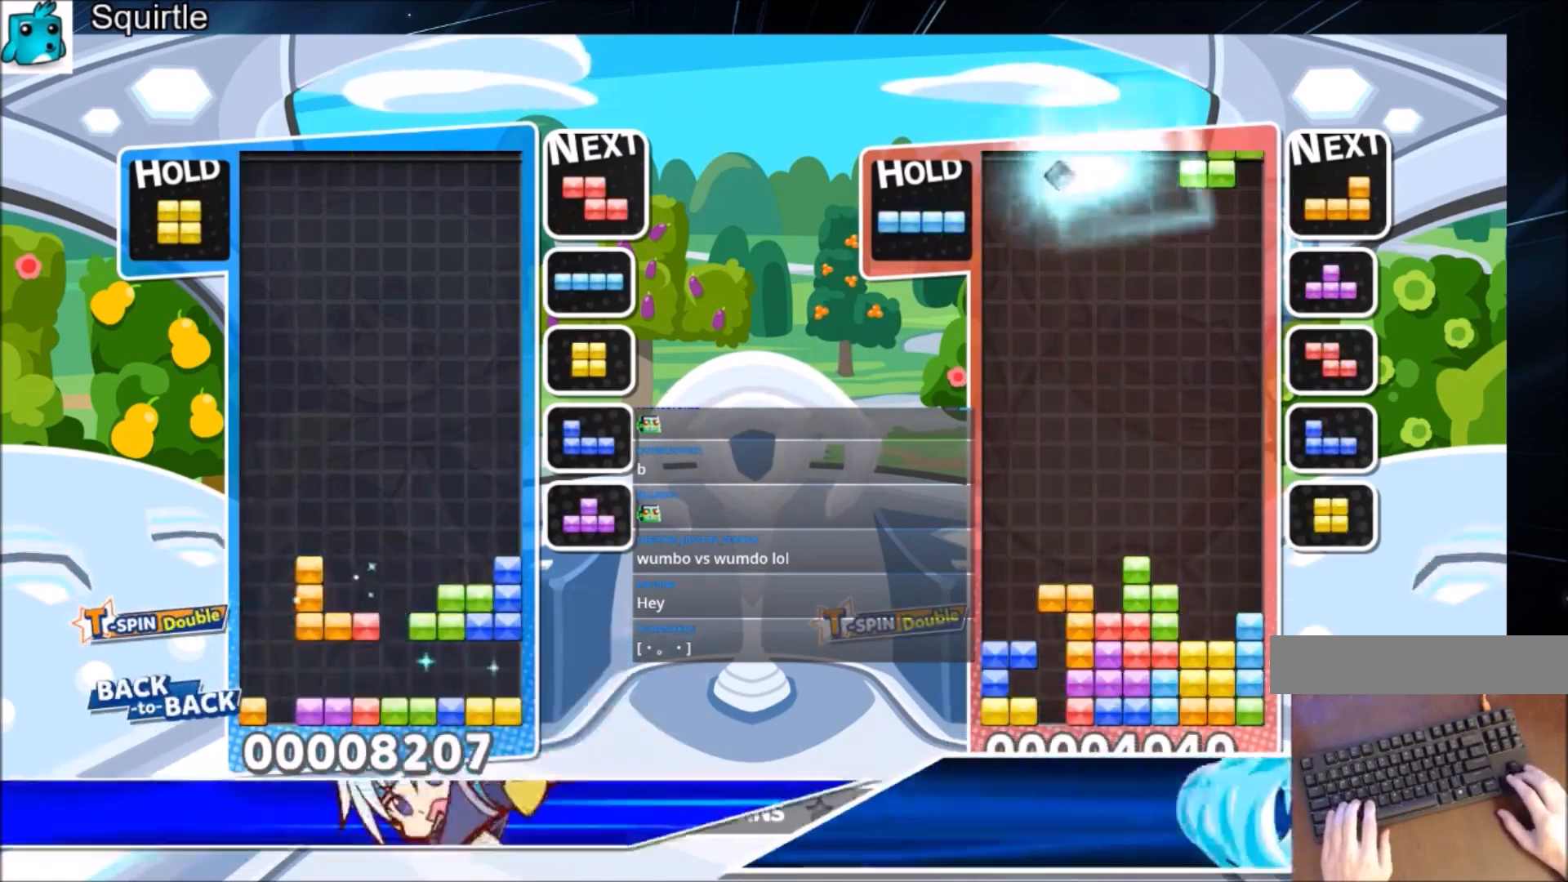
{"keys": ["z"], "events": [[401, "z", "down"]]}
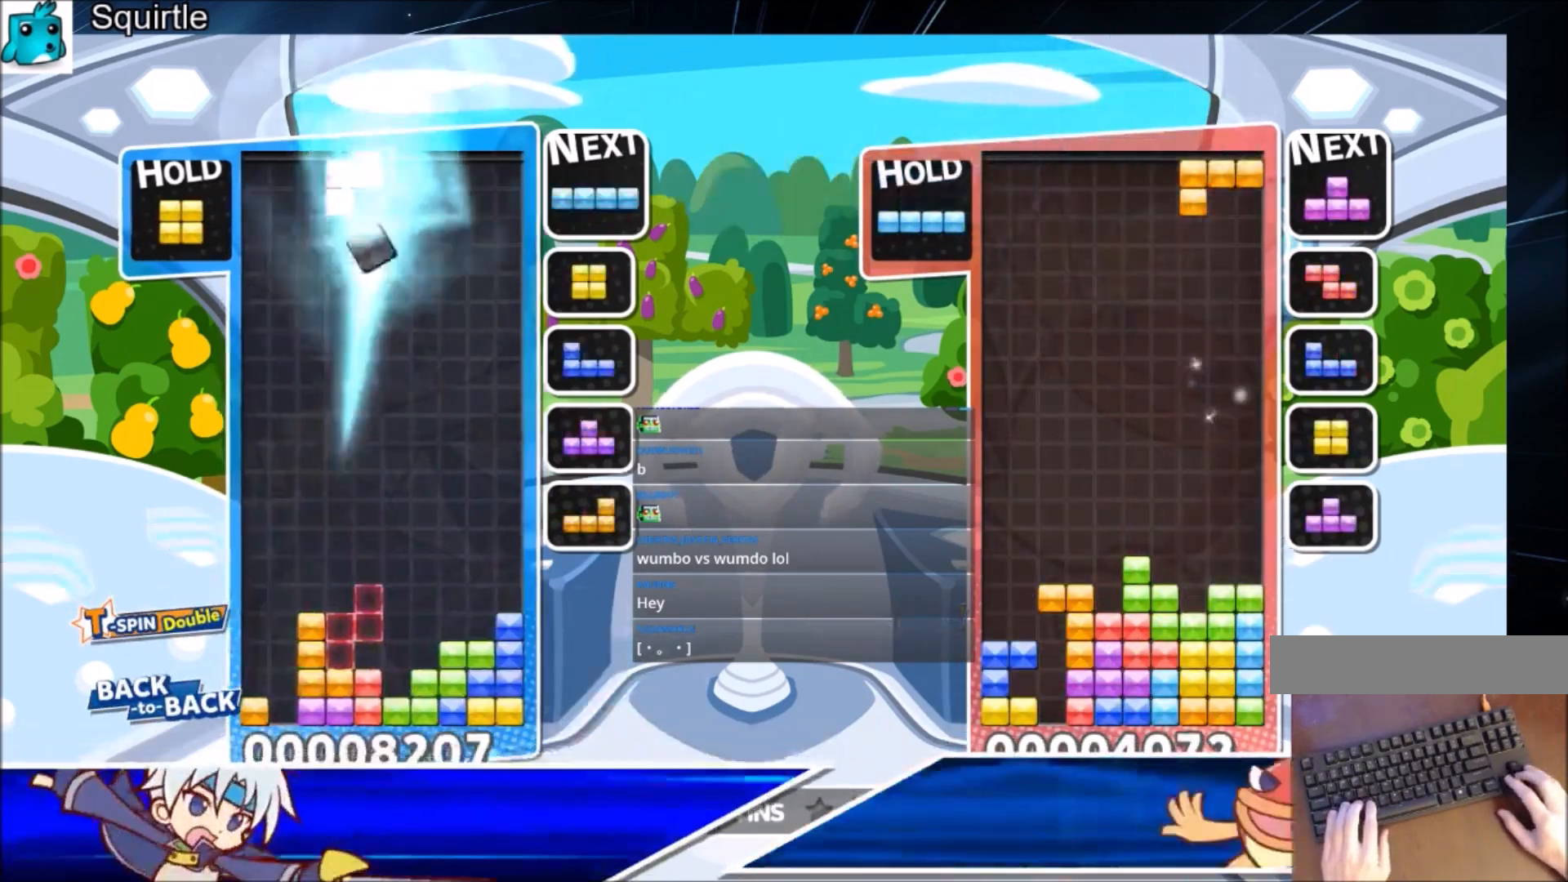
{"keys": ["c", "left"], "events": [[133, "z", "up"], [300, "down", "down"], [367, "down", "up"], [367, "left", "down"], [467, "c", "down"]]}
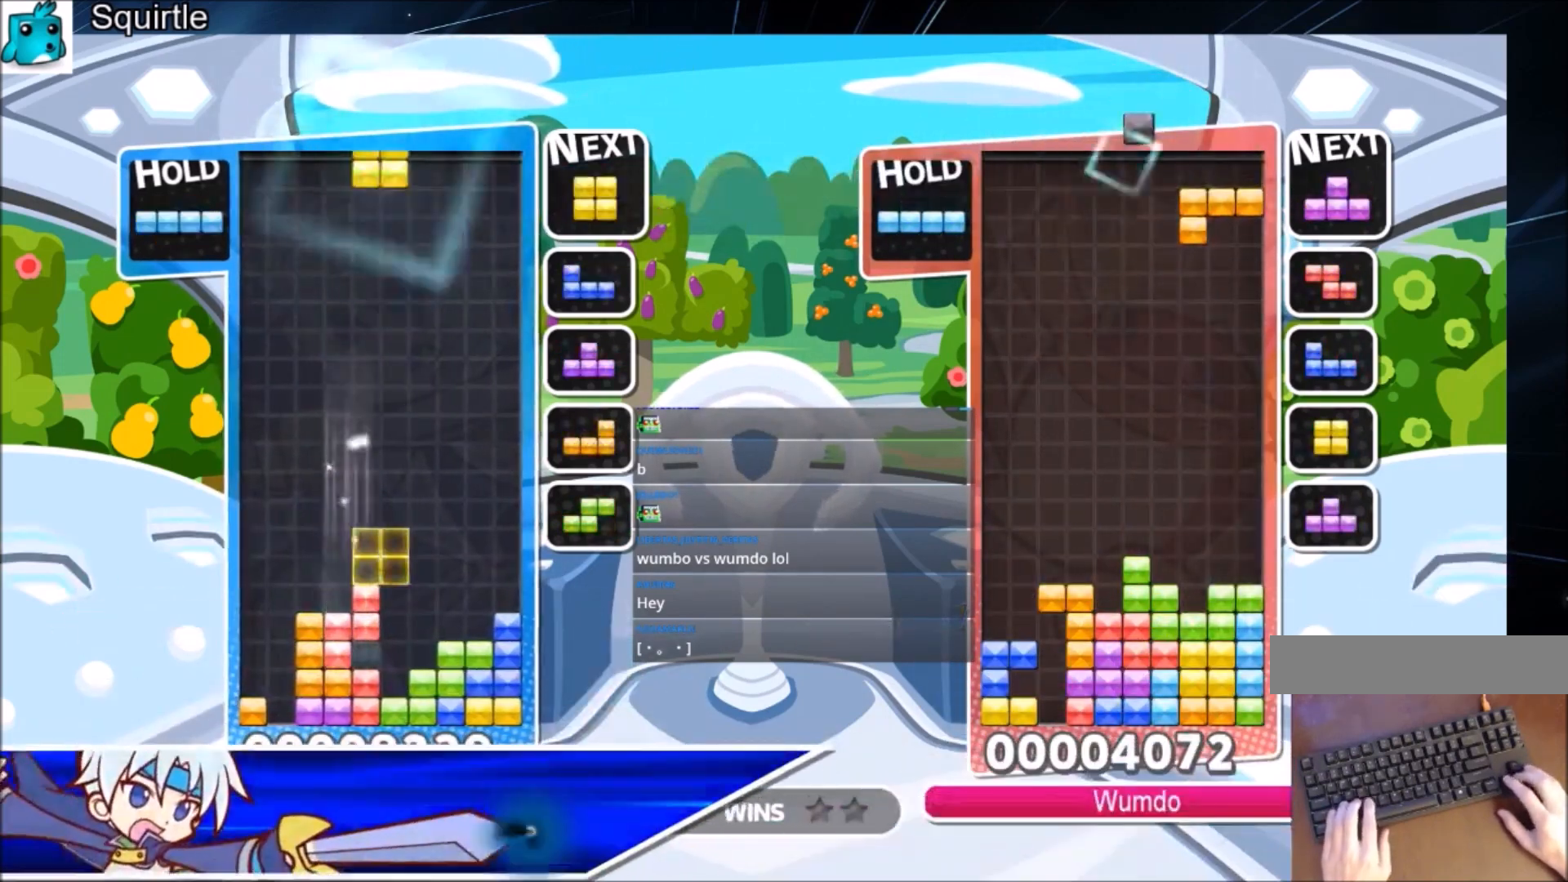
{"keys": ["right"], "events": [[201, "c", "up"], [201, "down", "down"], [267, "right", "down"], [301, "down", "up"], [301, "left", "up"]]}
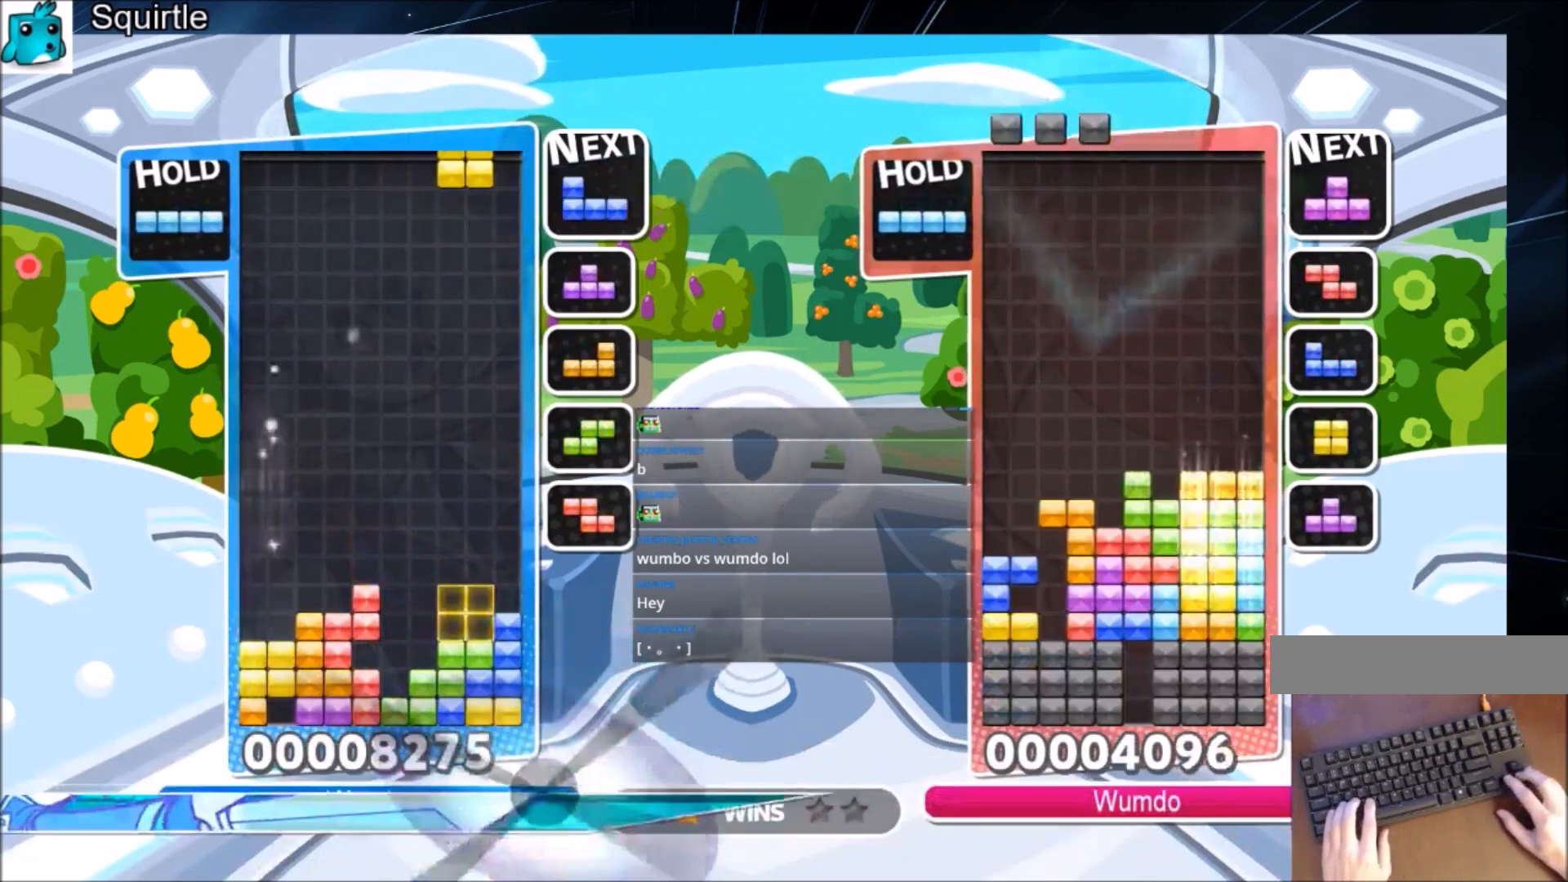
{"keys": ["right", "z"], "events": [[67, "left", "down"], [133, "down", "down"], [133, "right", "up"], [167, "right", "down"], [267, "down", "up"], [267, "left", "up"], [300, "z", "down"], [400, "z", "up"], [500, "z", "down"]]}
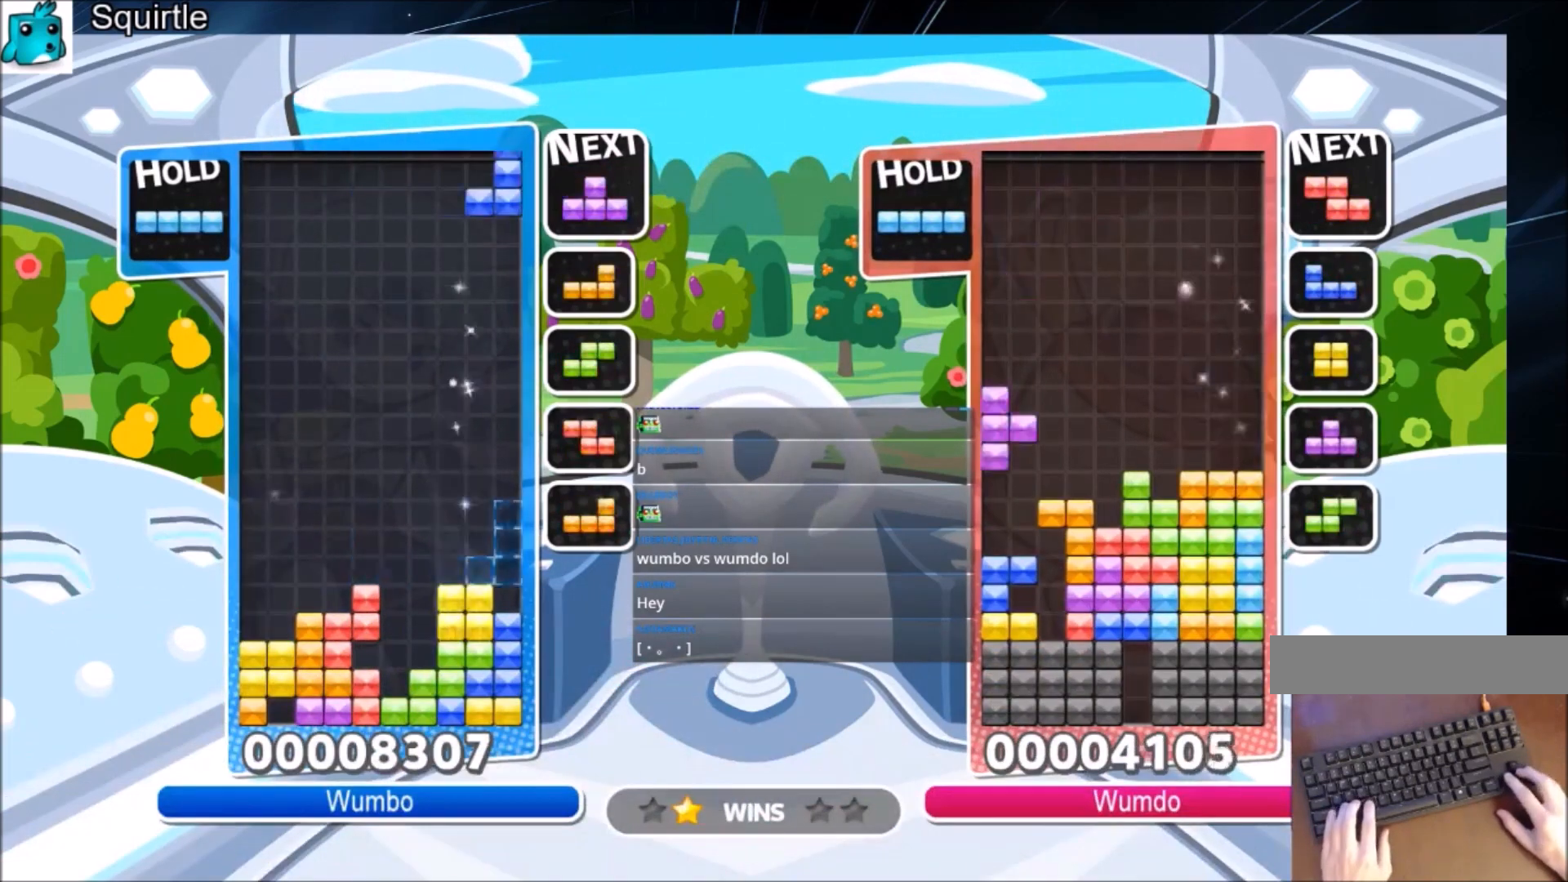
{"keys": ["up"], "events": [[34, "down", "down"], [134, "down", "up"], [134, "z", "up"], [234, "up", "down"], [301, "right", "up"], [301, "z", "down"], [367, "z", "up"]]}
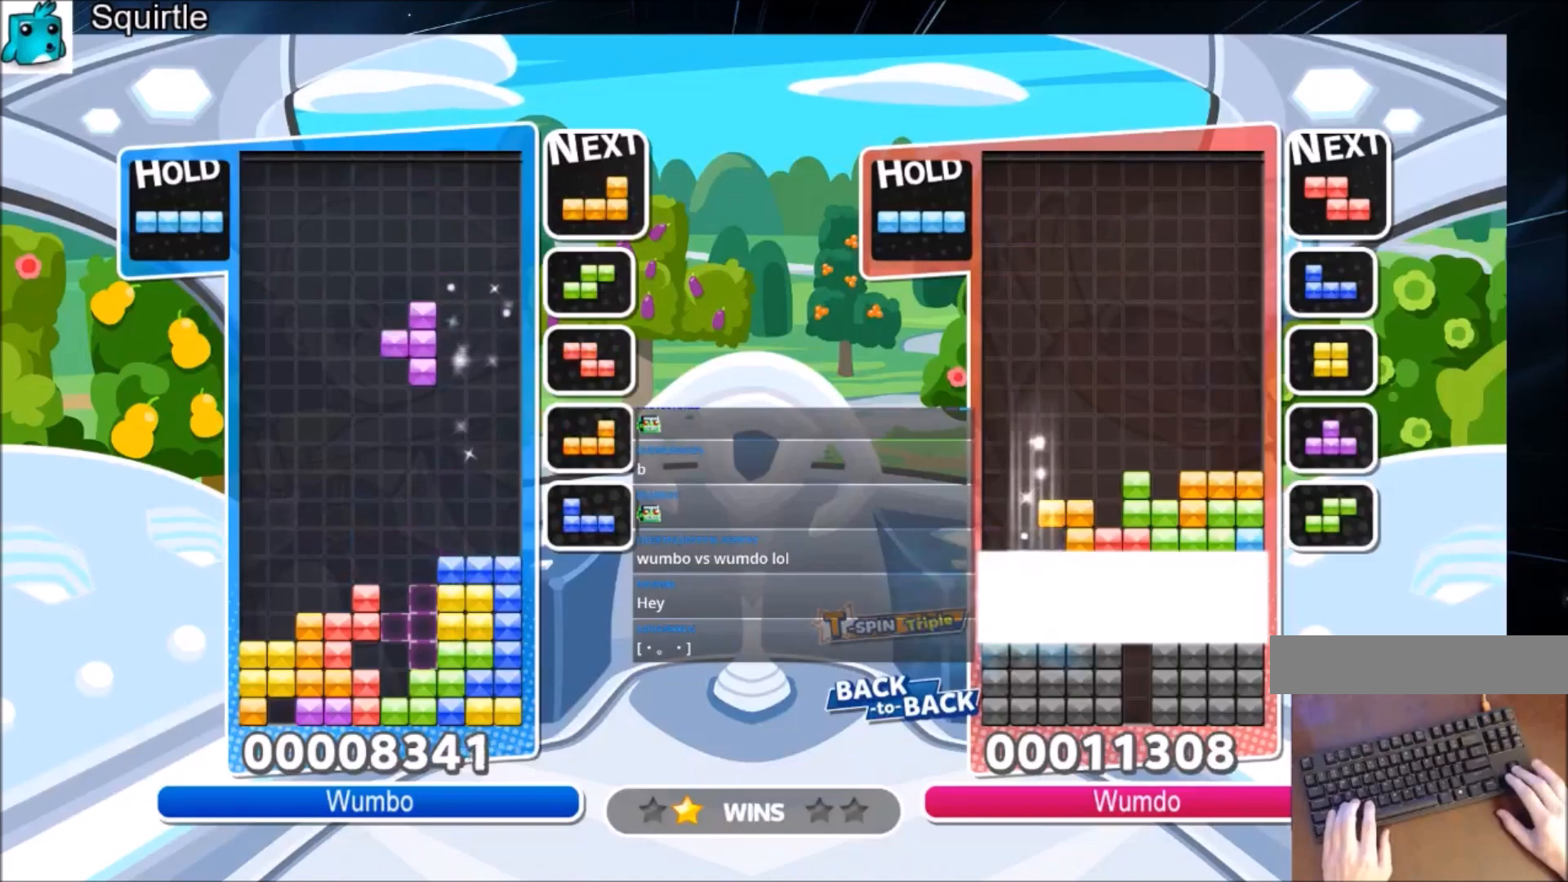
{"keys": ["down", "z"], "events": [[33, "left", "down"], [100, "left", "up"], [400, "z", "down"], [434, "up", "up"], [500, "down", "down"]]}
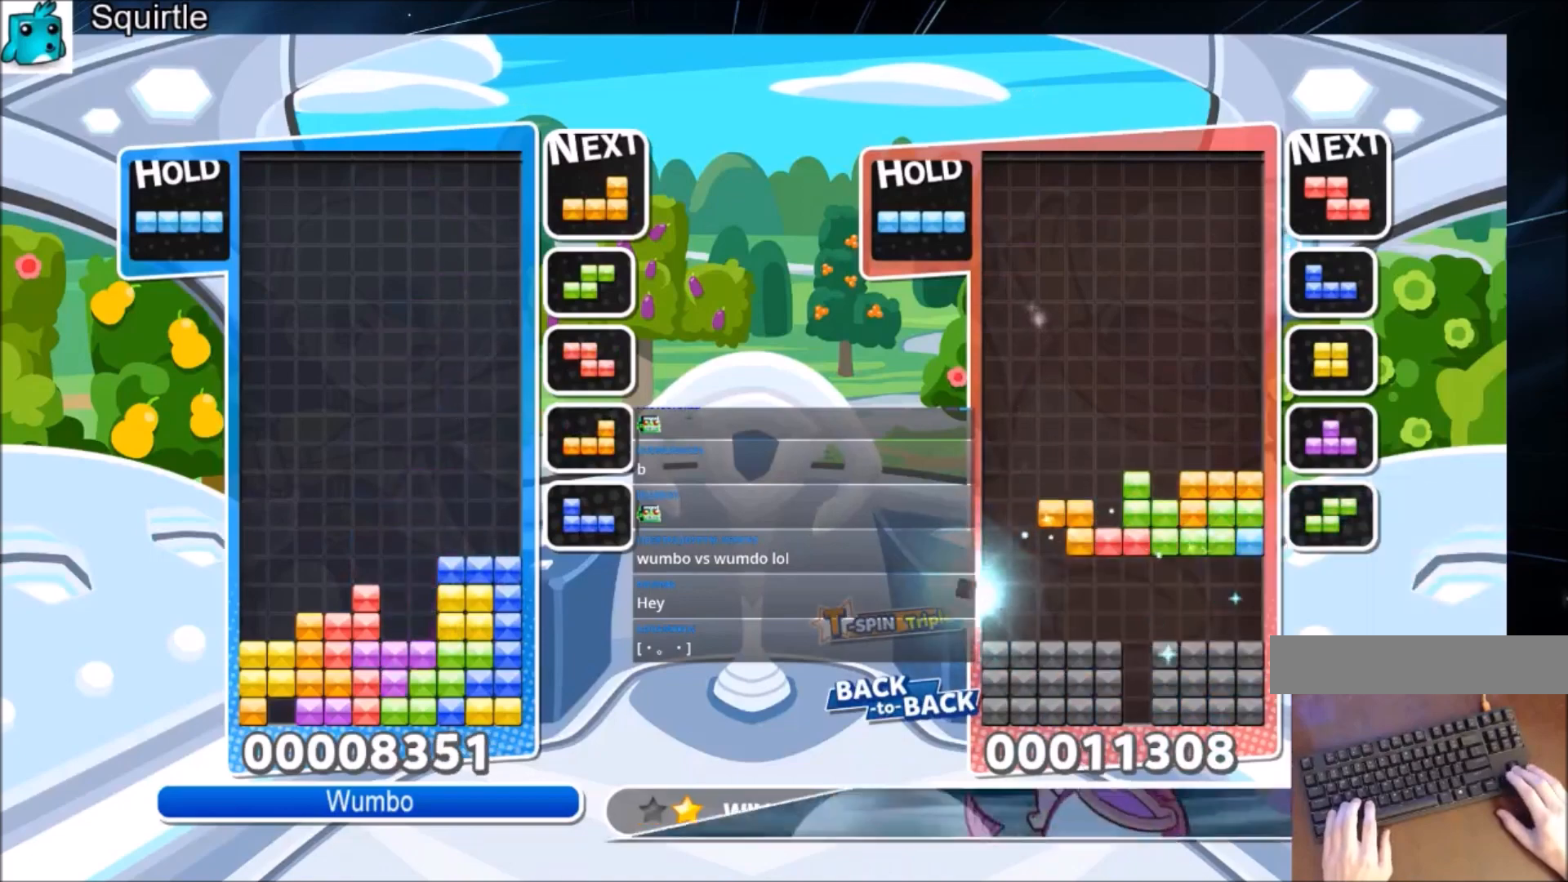
{"keys": [], "events": [[134, "z", "up"], [501, "down", "up"]]}
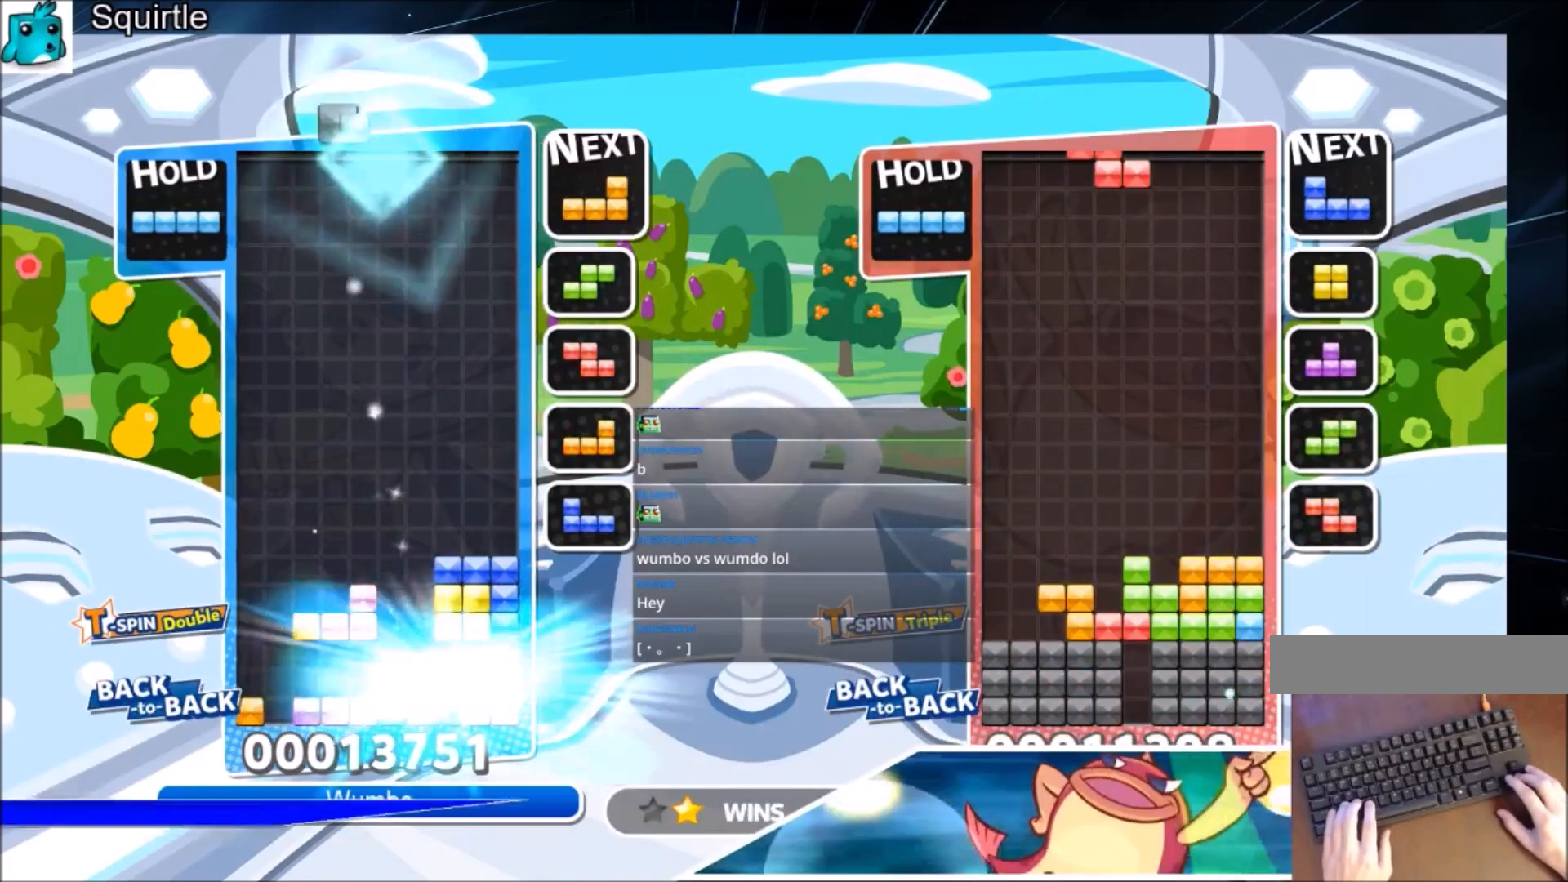
{"keys": [], "events": []}
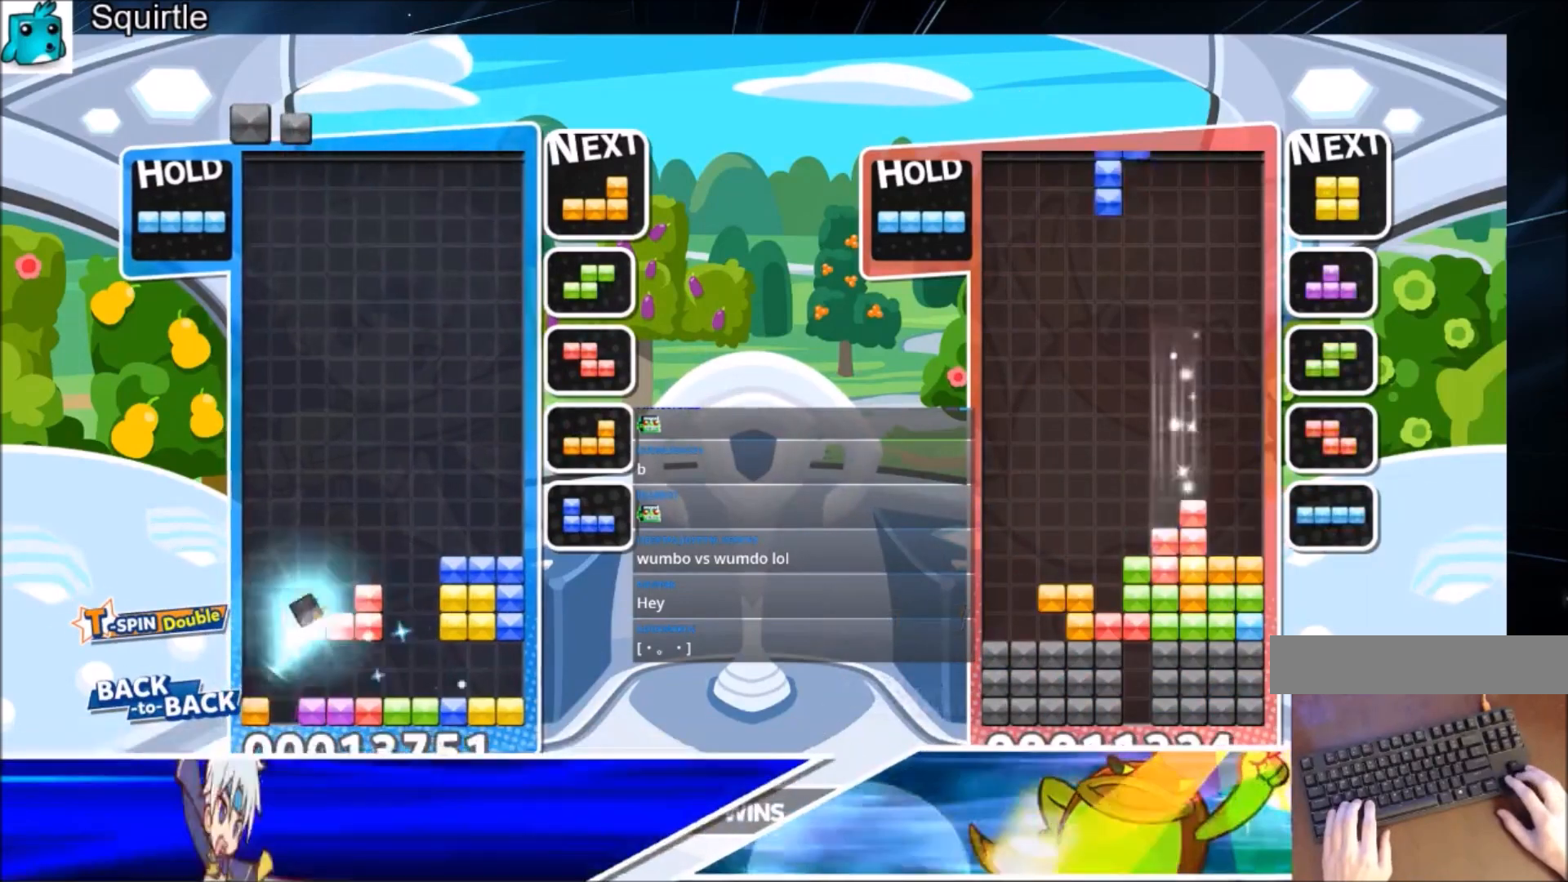
{"keys": ["down"], "events": [[301, "right", "down"], [301, "x", "down"], [401, "right", "up"], [434, "x", "up"], [501, "down", "down"]]}
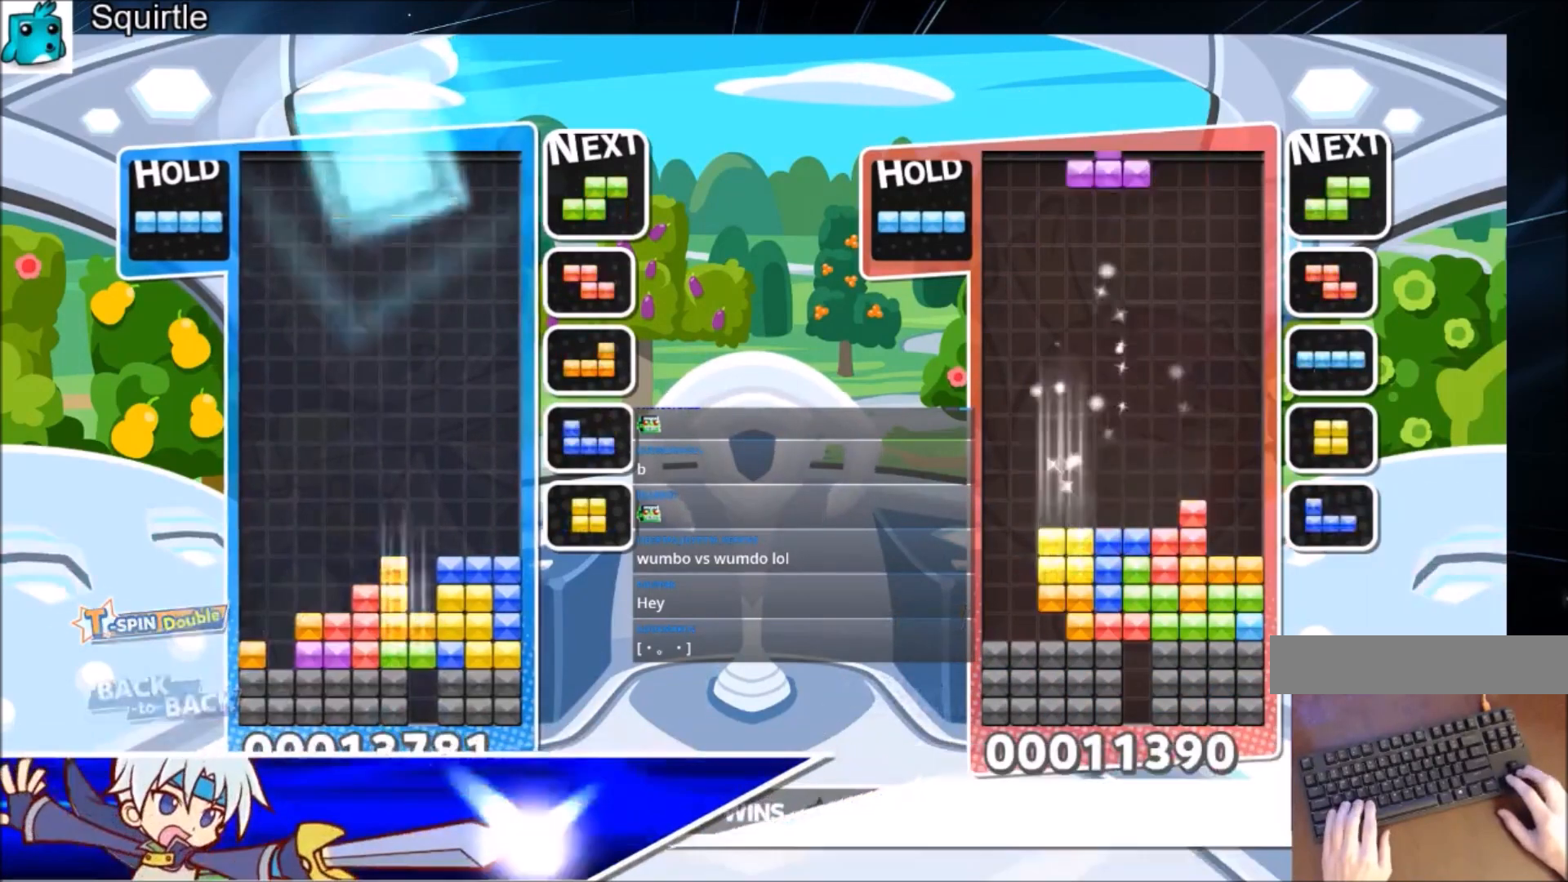
{"keys": ["c", "left"], "events": [[67, "down", "up"], [233, "left", "down"], [267, "down", "down"], [367, "down", "up"], [500, "c", "down"]]}
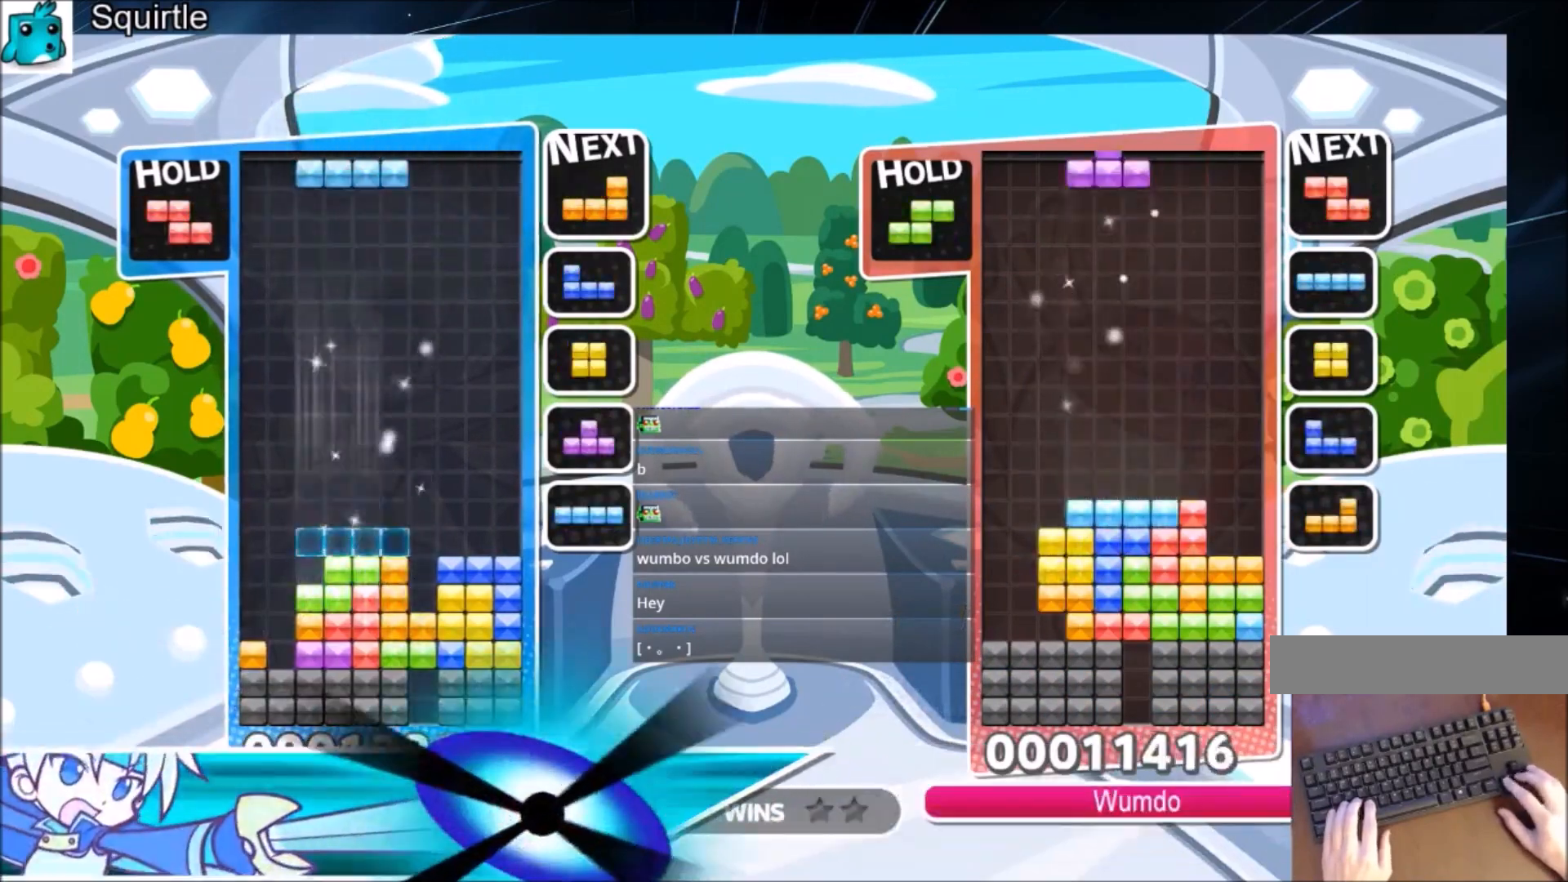
{"keys": ["right", "z"], "events": [[100, "z", "down"], [134, "c", "up"], [201, "down", "down"], [201, "z", "up"], [267, "left", "up"], [334, "down", "up"], [434, "right", "down"], [434, "z", "down"]]}